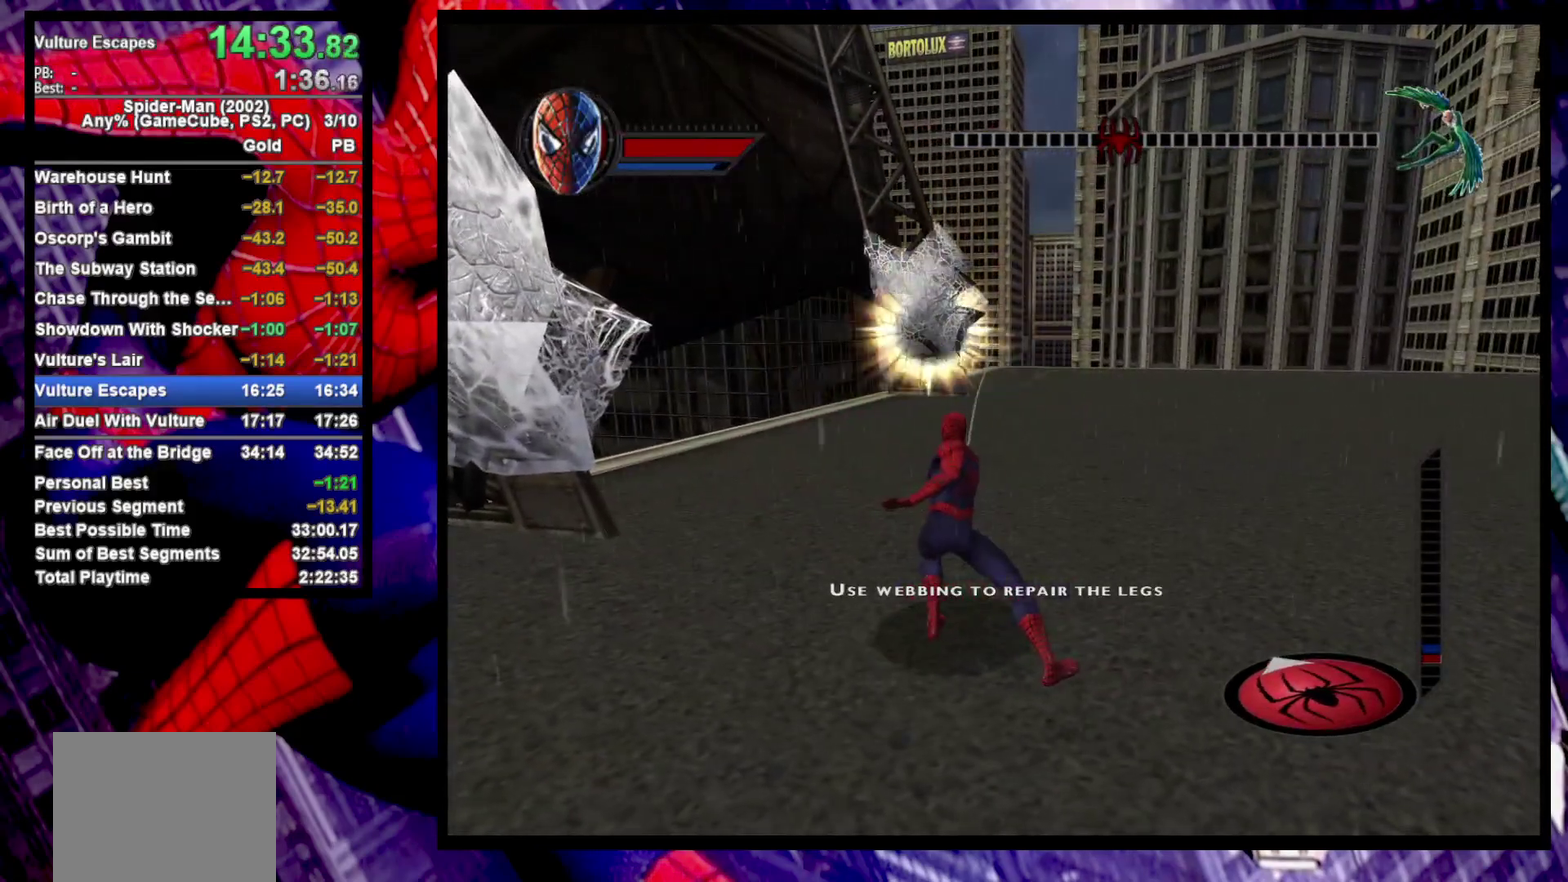
Gameplay with a controller (PlayStation layout); each line is a JSON object with the inputs held at the frame after it. "events" lists button and stick changes between this image and that frame as [ms after this image, input, new state], when the widget could be followed in between. Not read: R1.
{"buttons": ["CROSS"], "left_stick": "up-right", "right_stick": "center", "events": [[283, "TRIANGLE", "up"], [450, "CROSS", "down"]]}
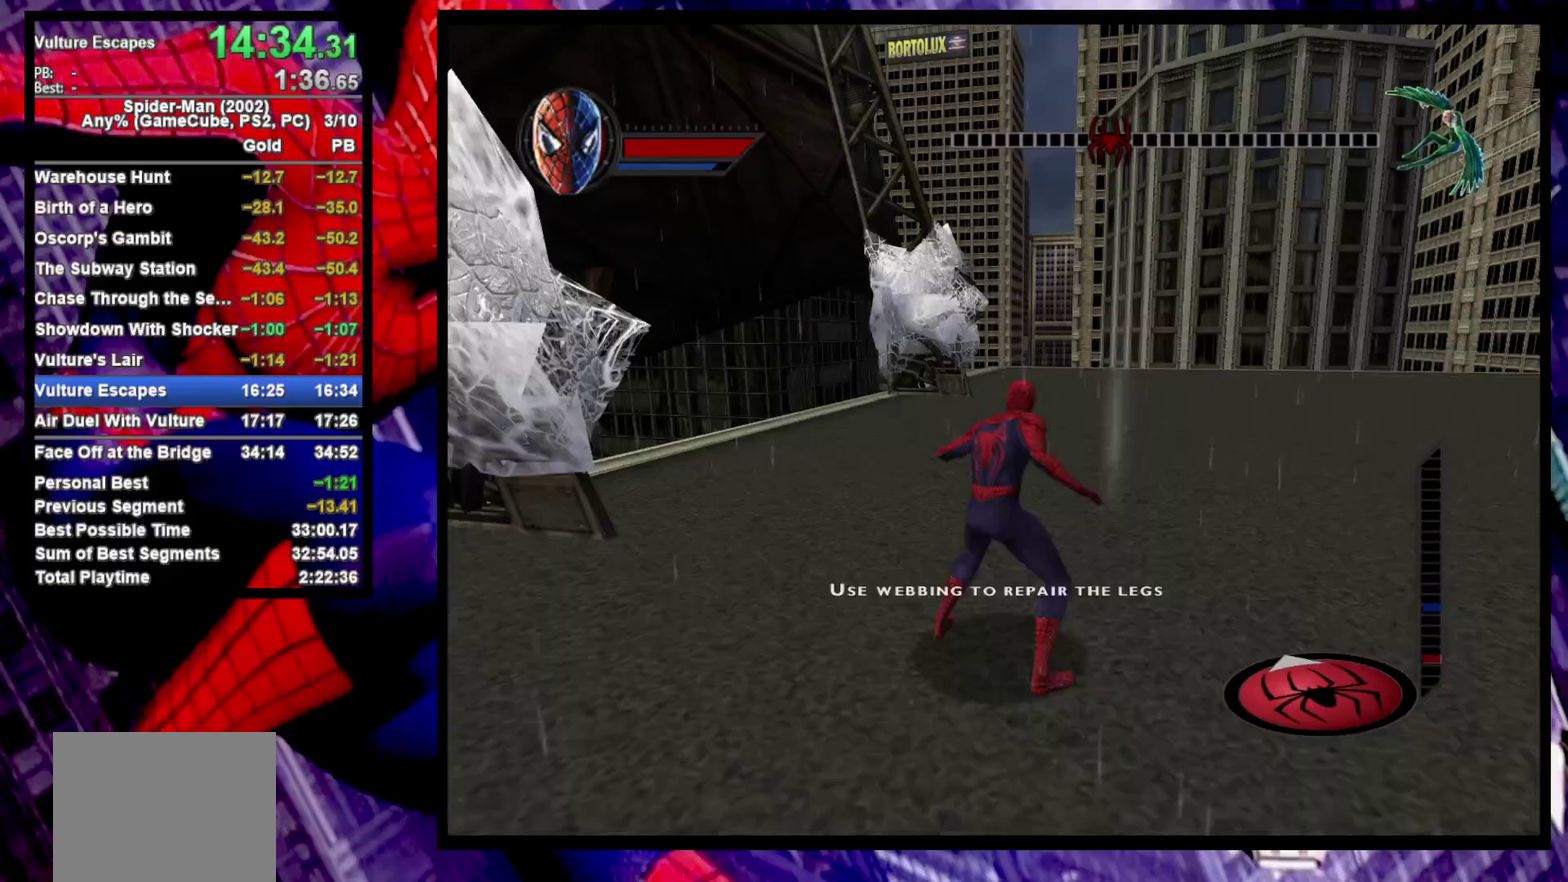
{"buttons": [], "left_stick": "up", "right_stick": "center", "events": [[50, "CROSS", "up"], [133, "CROSS", "down"], [133, "left_stick", "up"], [233, "CROSS", "up"], [300, "CROSS", "down"], [433, "CROSS", "up"]]}
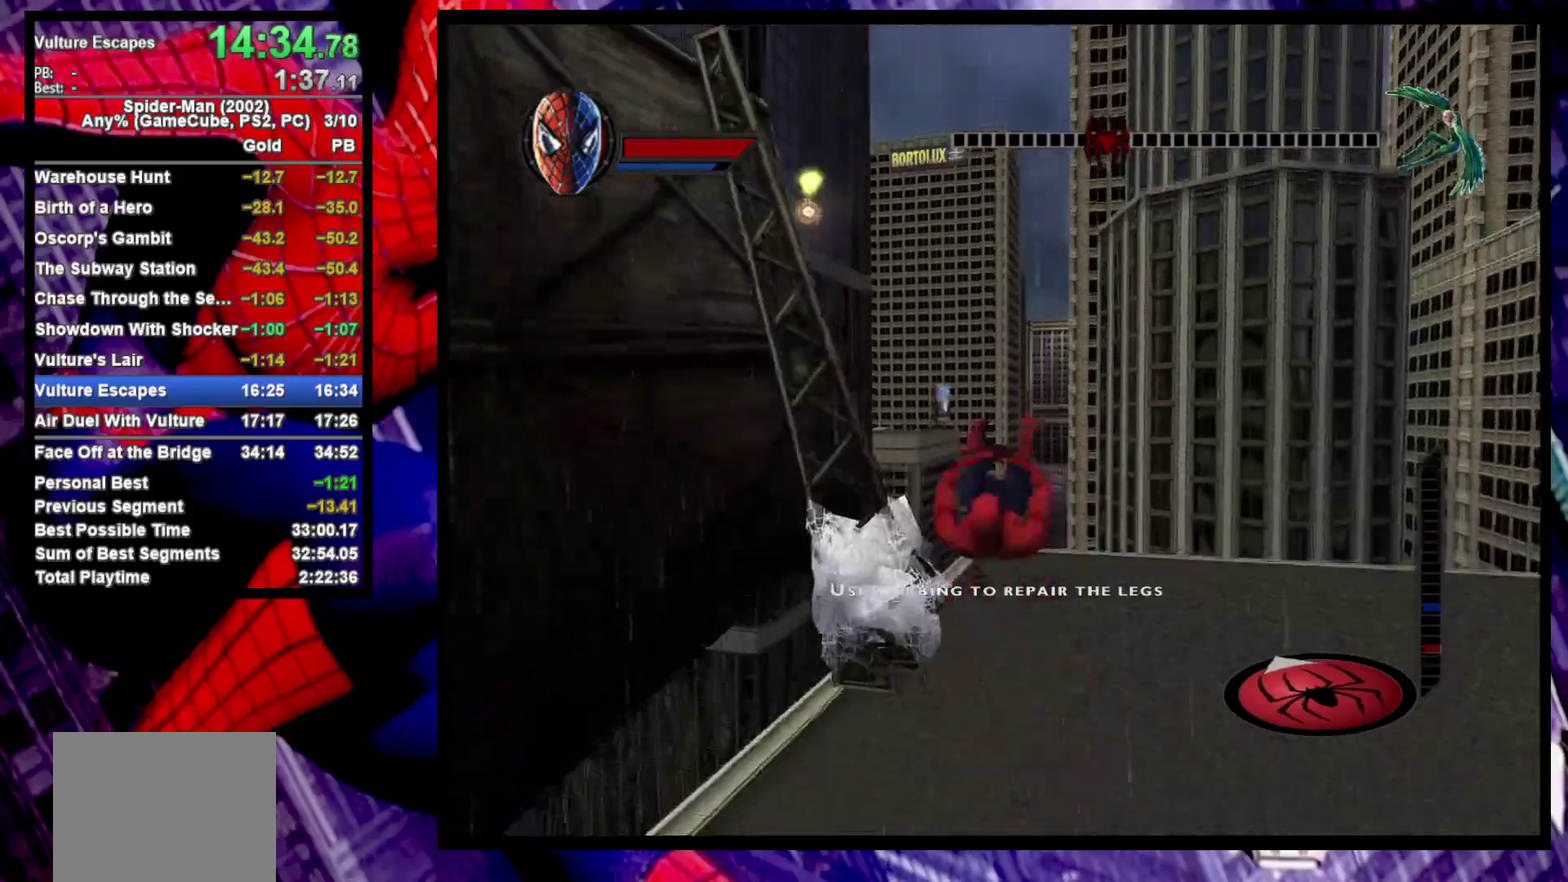
{"buttons": ["R2"], "left_stick": "up", "right_stick": "center", "events": [[33, "R2", "down"]]}
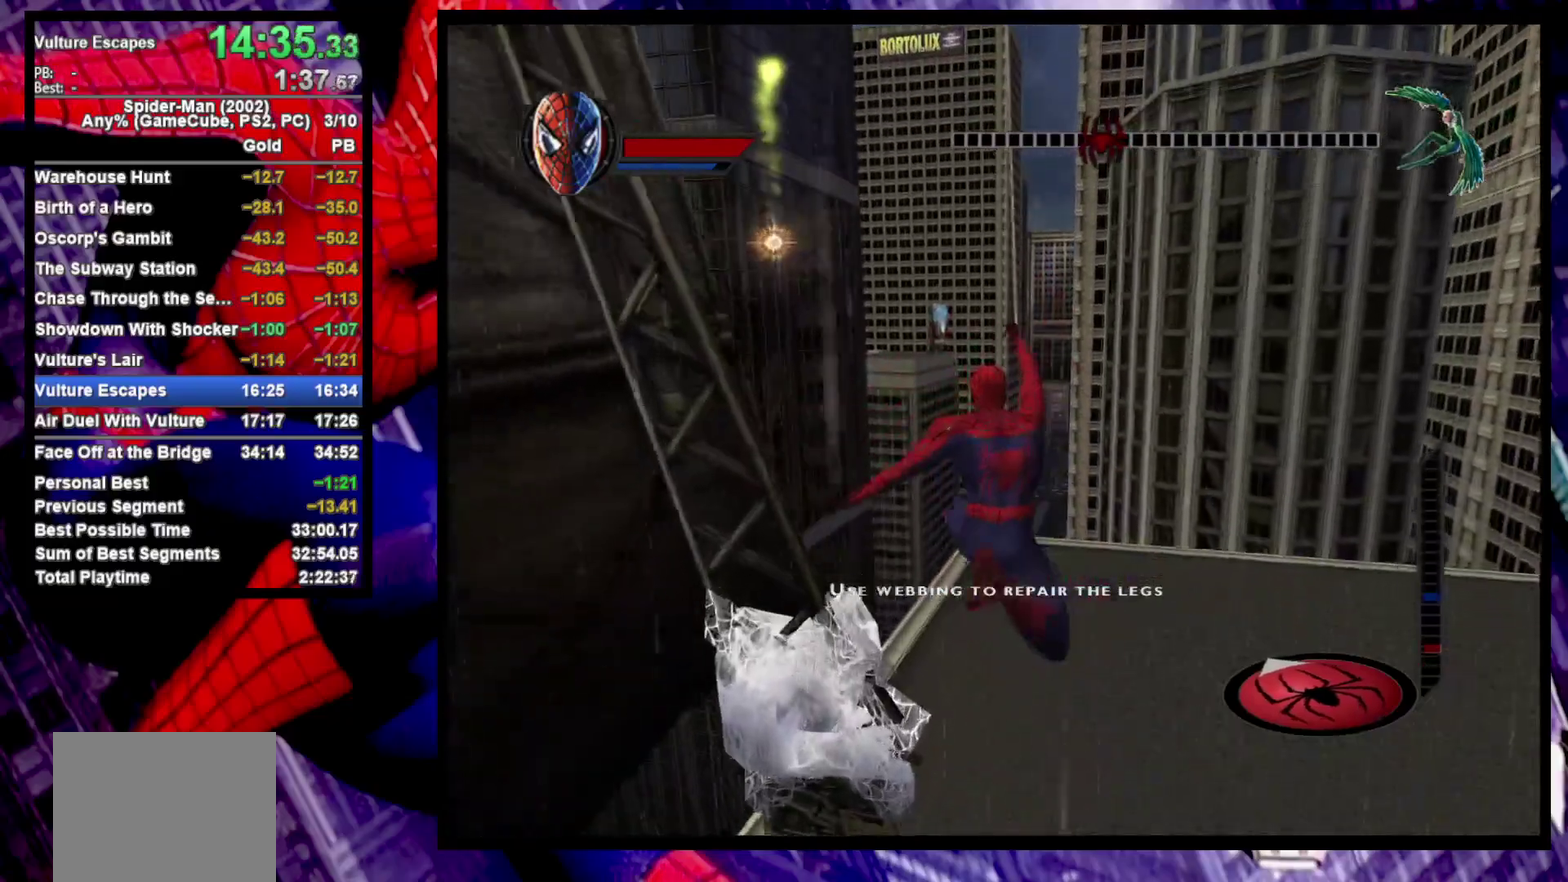
{"buttons": ["R2"], "left_stick": "center", "right_stick": "center", "events": [[500, "left_stick", "center"]]}
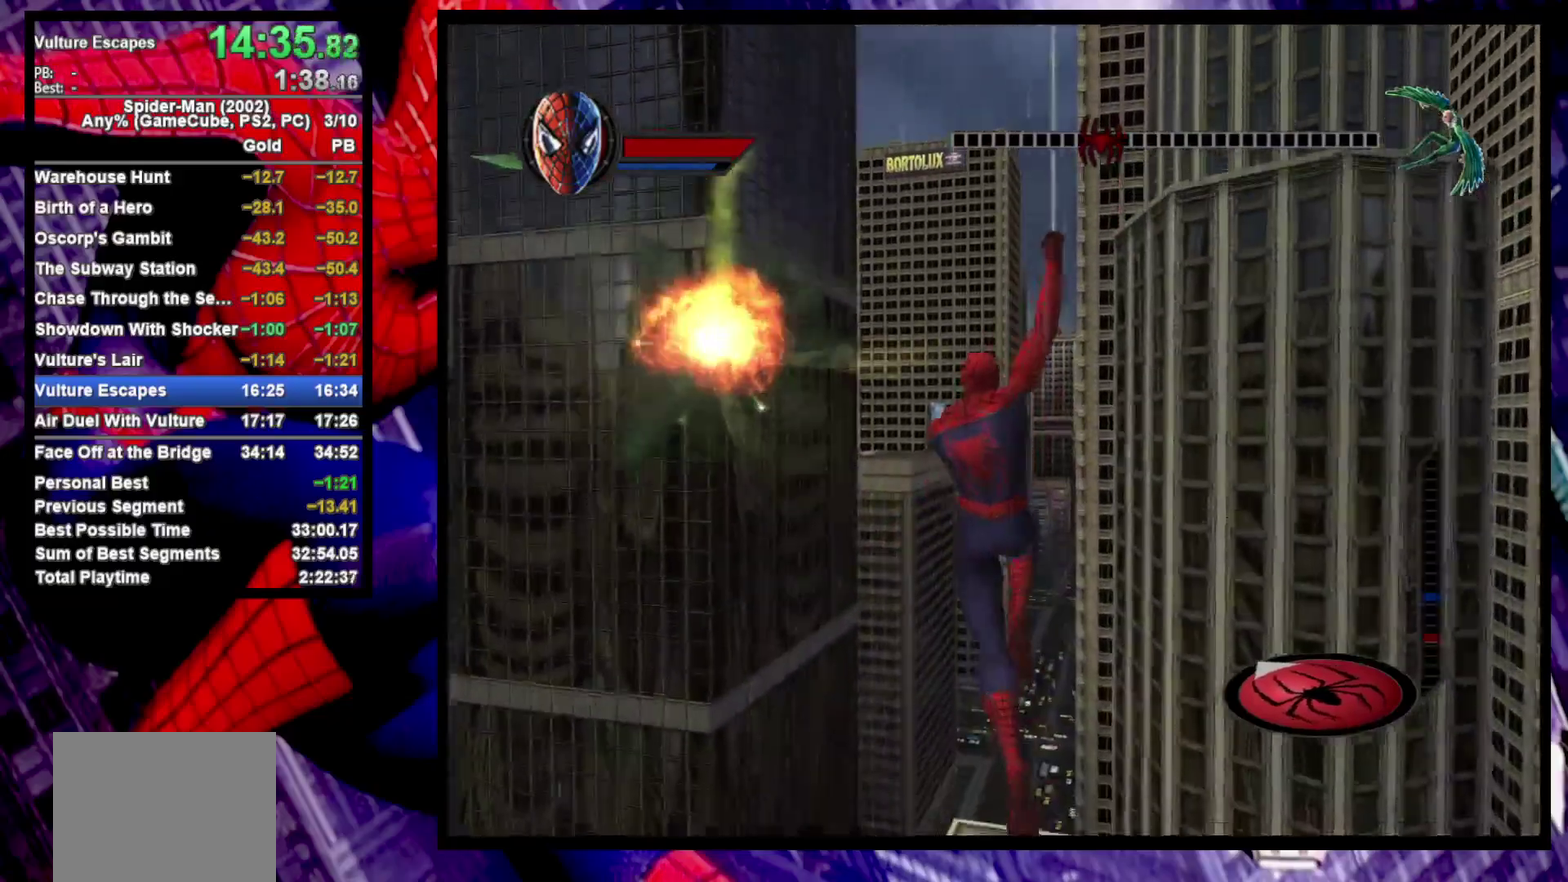
{"buttons": ["R2"], "left_stick": "left", "right_stick": "center"}
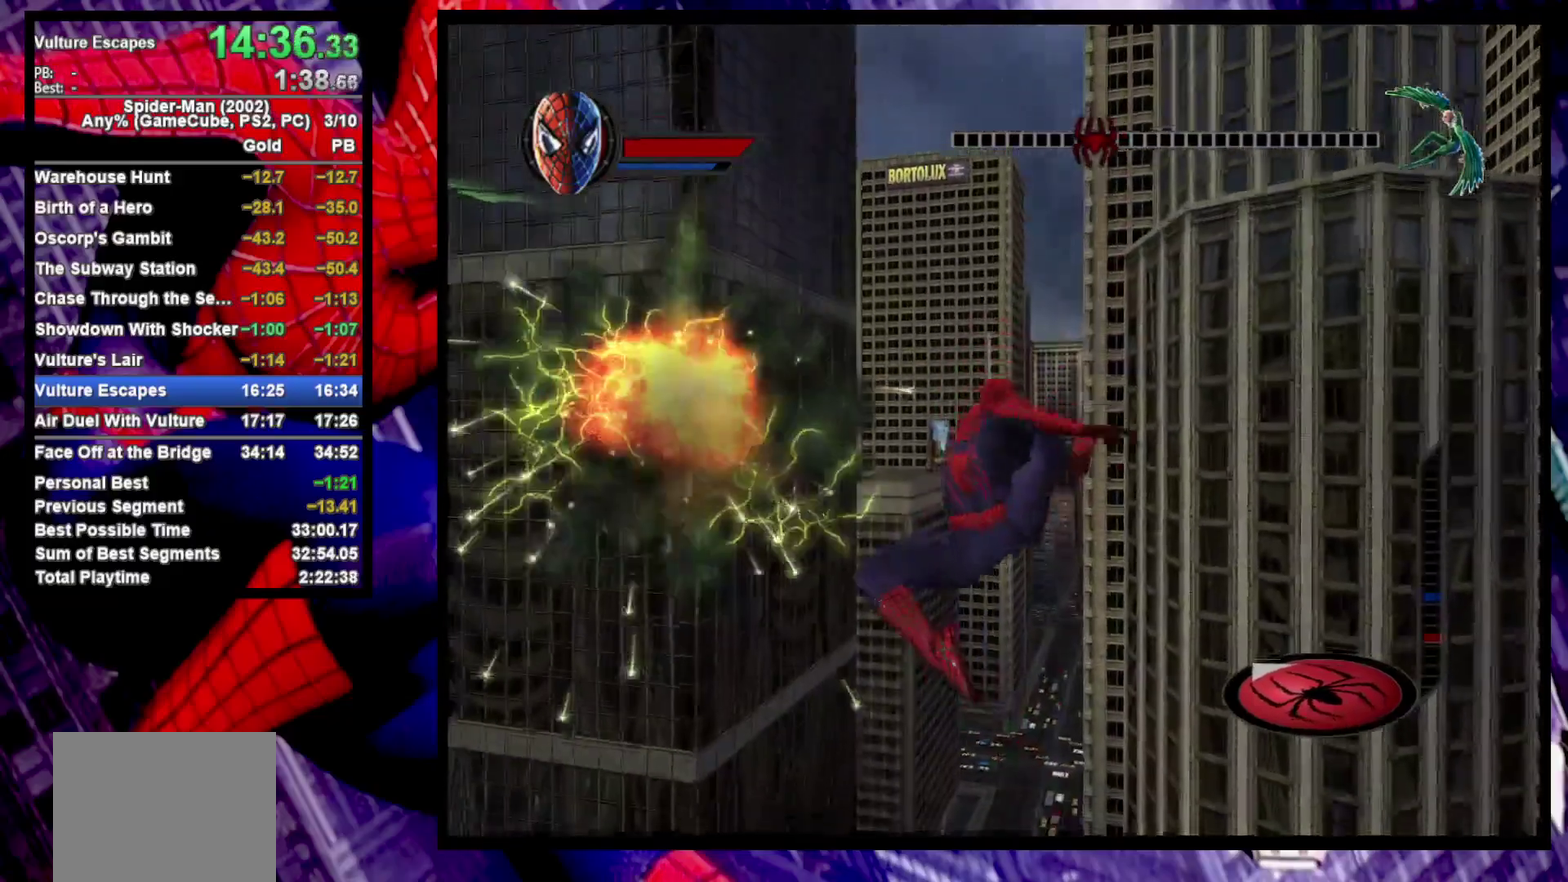
{"buttons": ["CROSS", "R2"], "left_stick": "up-left", "right_stick": "center"}
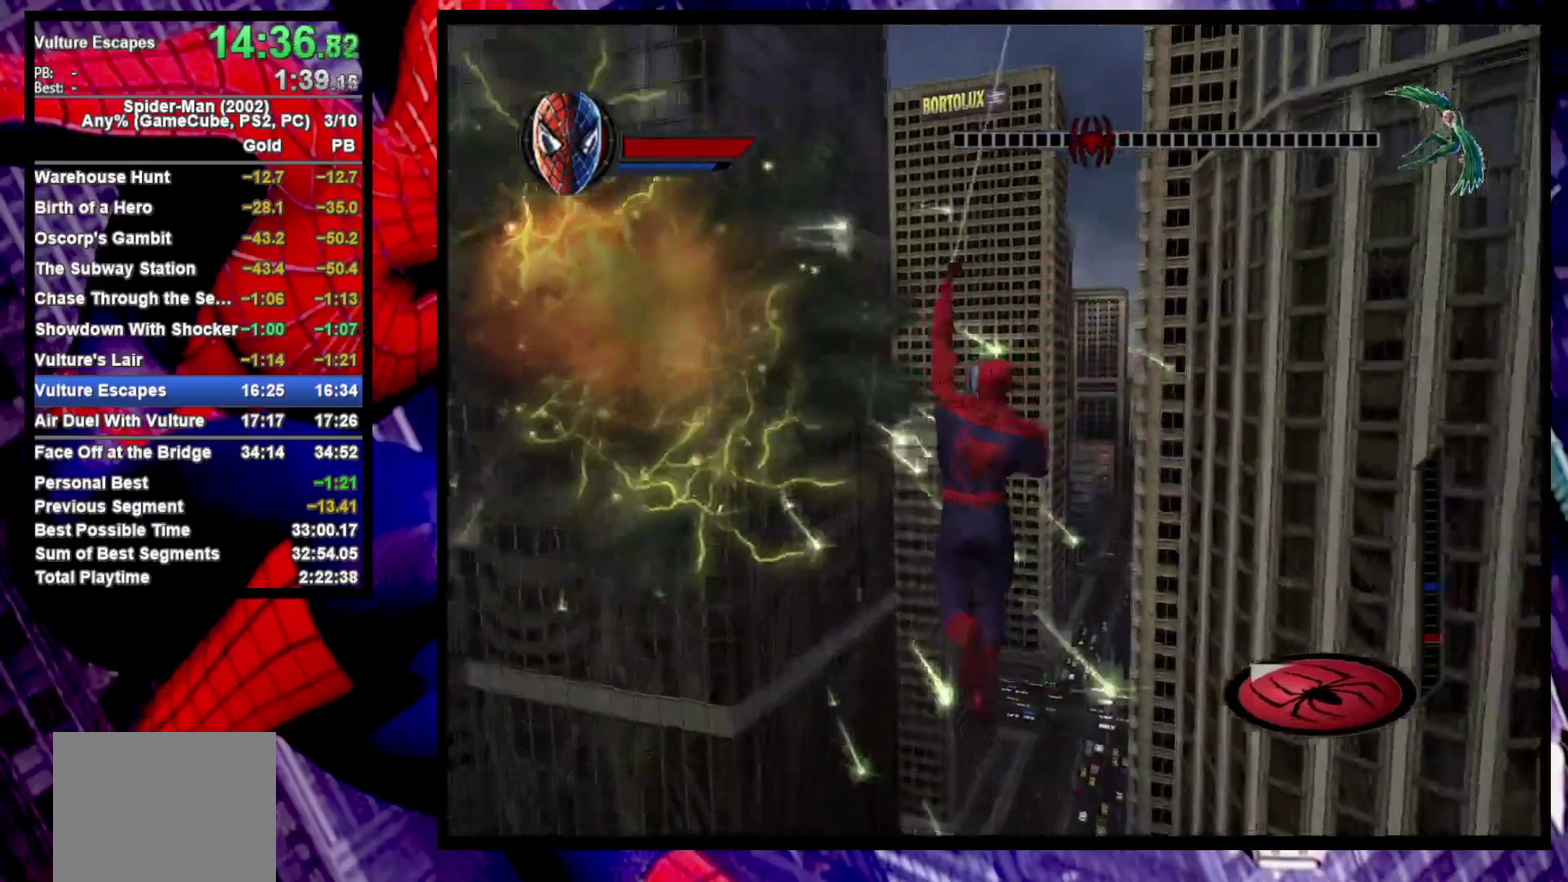
{"buttons": [], "left_stick": "up-left", "right_stick": "left", "events": [[100, "CROSS", "up"], [167, "CROSS", "down"], [250, "R2", "up"], [317, "CROSS", "up"], [400, "right_stick", "left"]]}
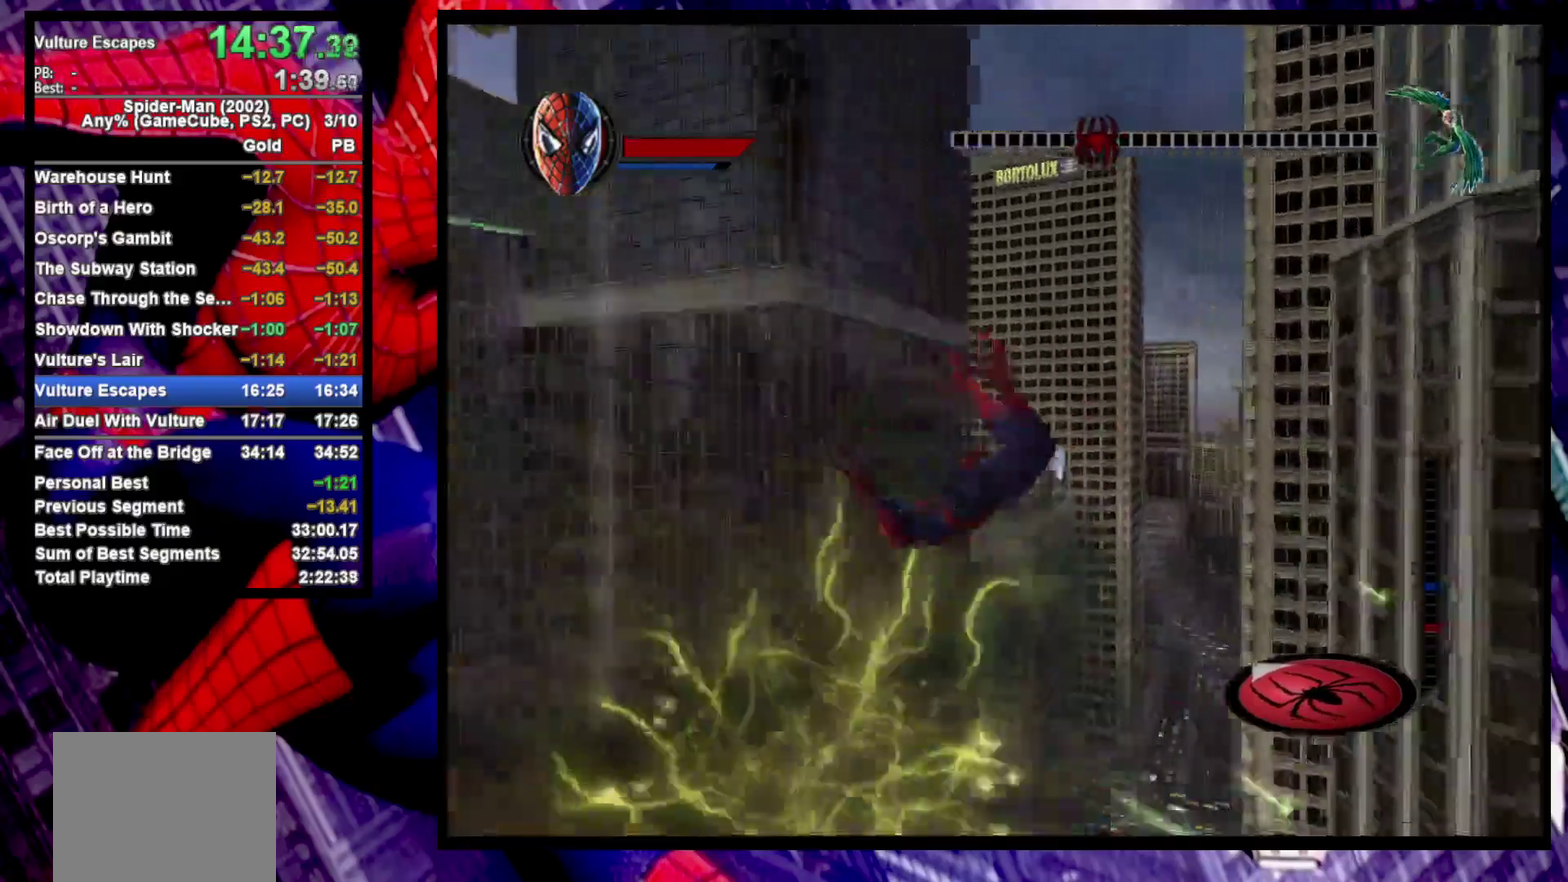
{"buttons": [], "left_stick": "up-left", "right_stick": "center", "events": [[217, "right_stick", "center"]]}
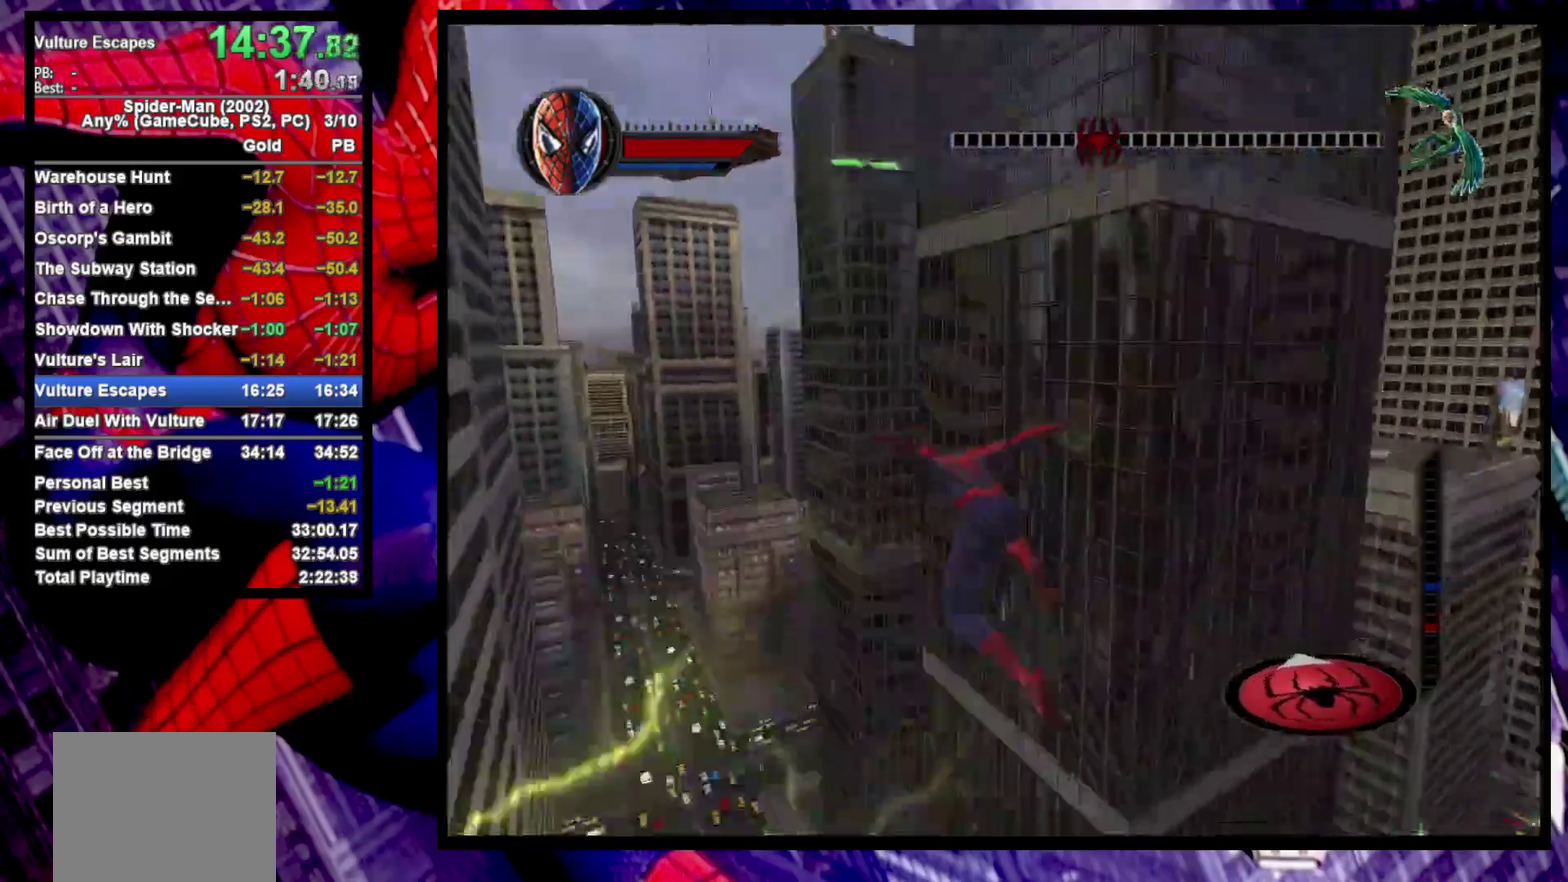
{"buttons": ["R2"], "left_stick": "up-right", "right_stick": "center", "events": [[17, "R2", "down"], [83, "left_stick", "up"], [433, "left_stick", "up-right"]]}
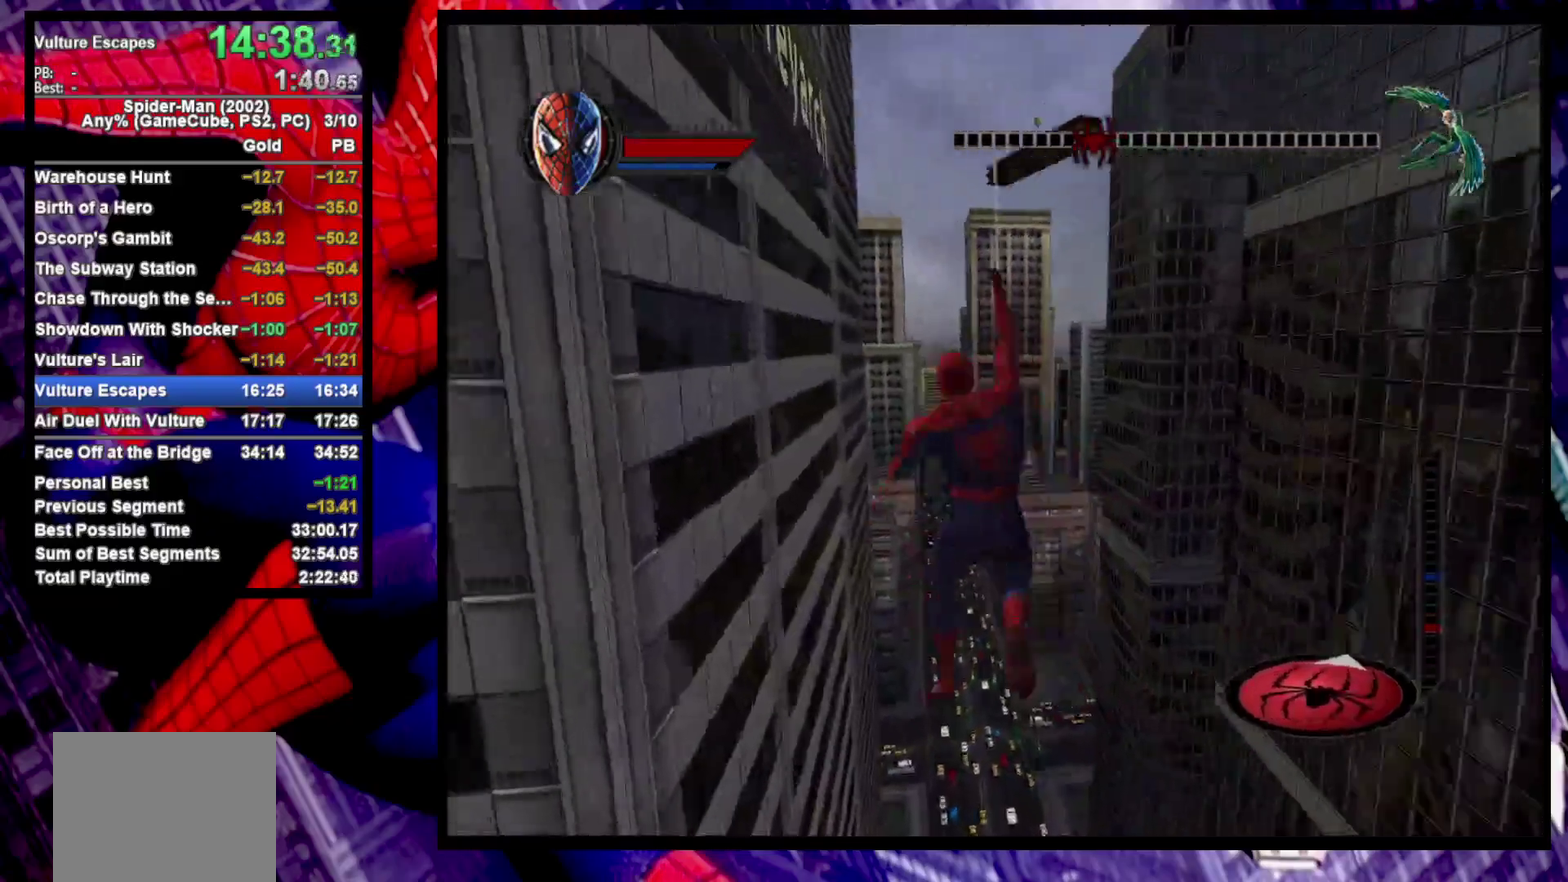
{"buttons": ["R2"], "left_stick": "up-right", "right_stick": "center", "events": [[267, "left_stick", "down-left"], [400, "left_stick", "up-right"]]}
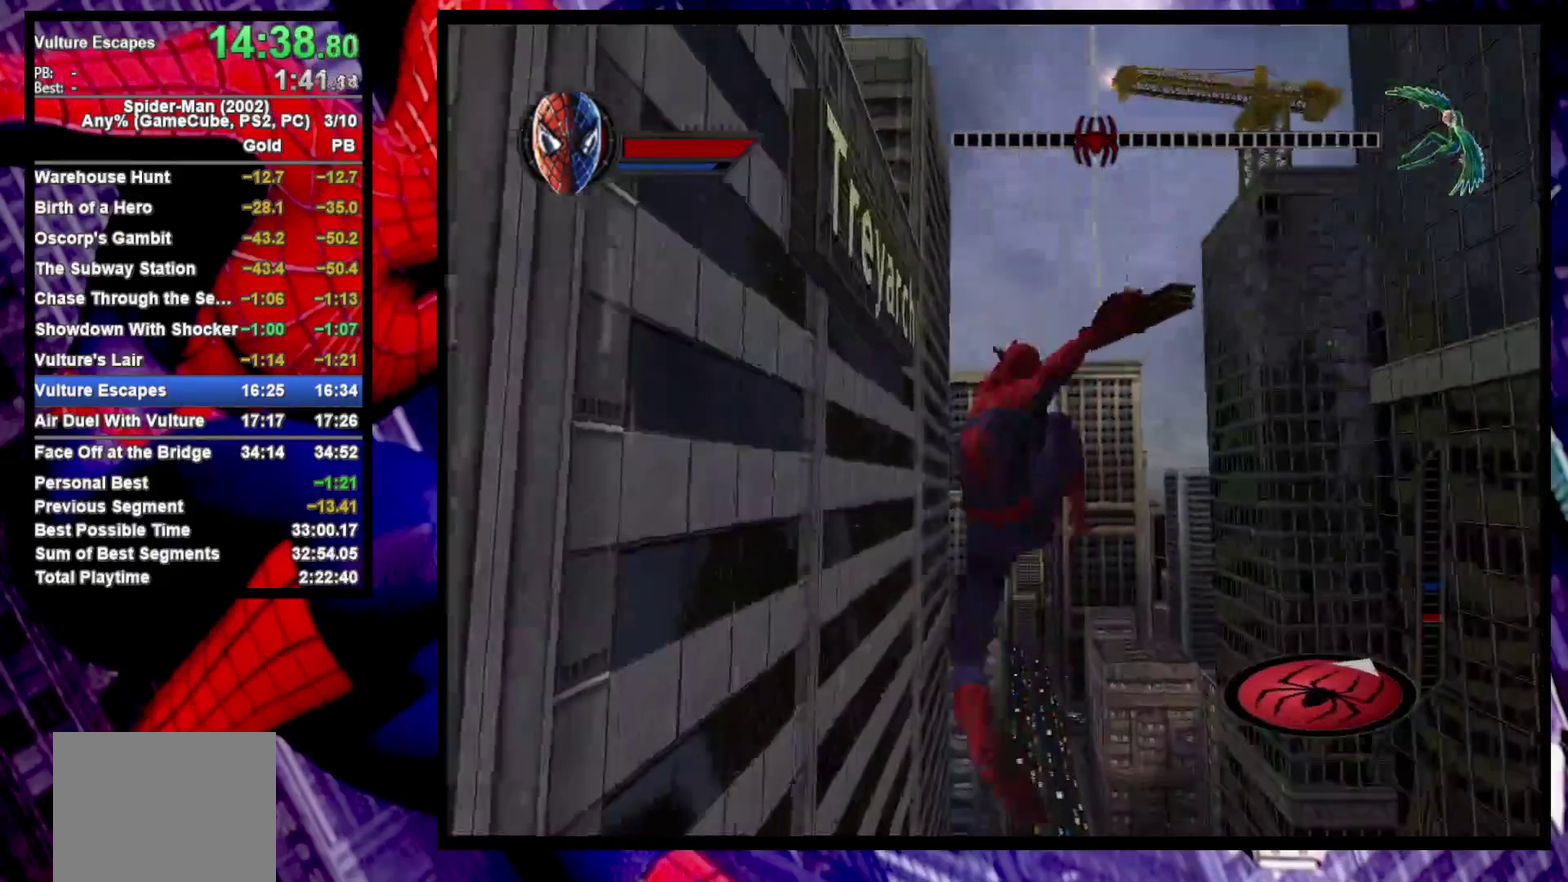
{"buttons": ["R2"], "left_stick": "up", "right_stick": "center", "events": [[400, "left_stick", "up"]]}
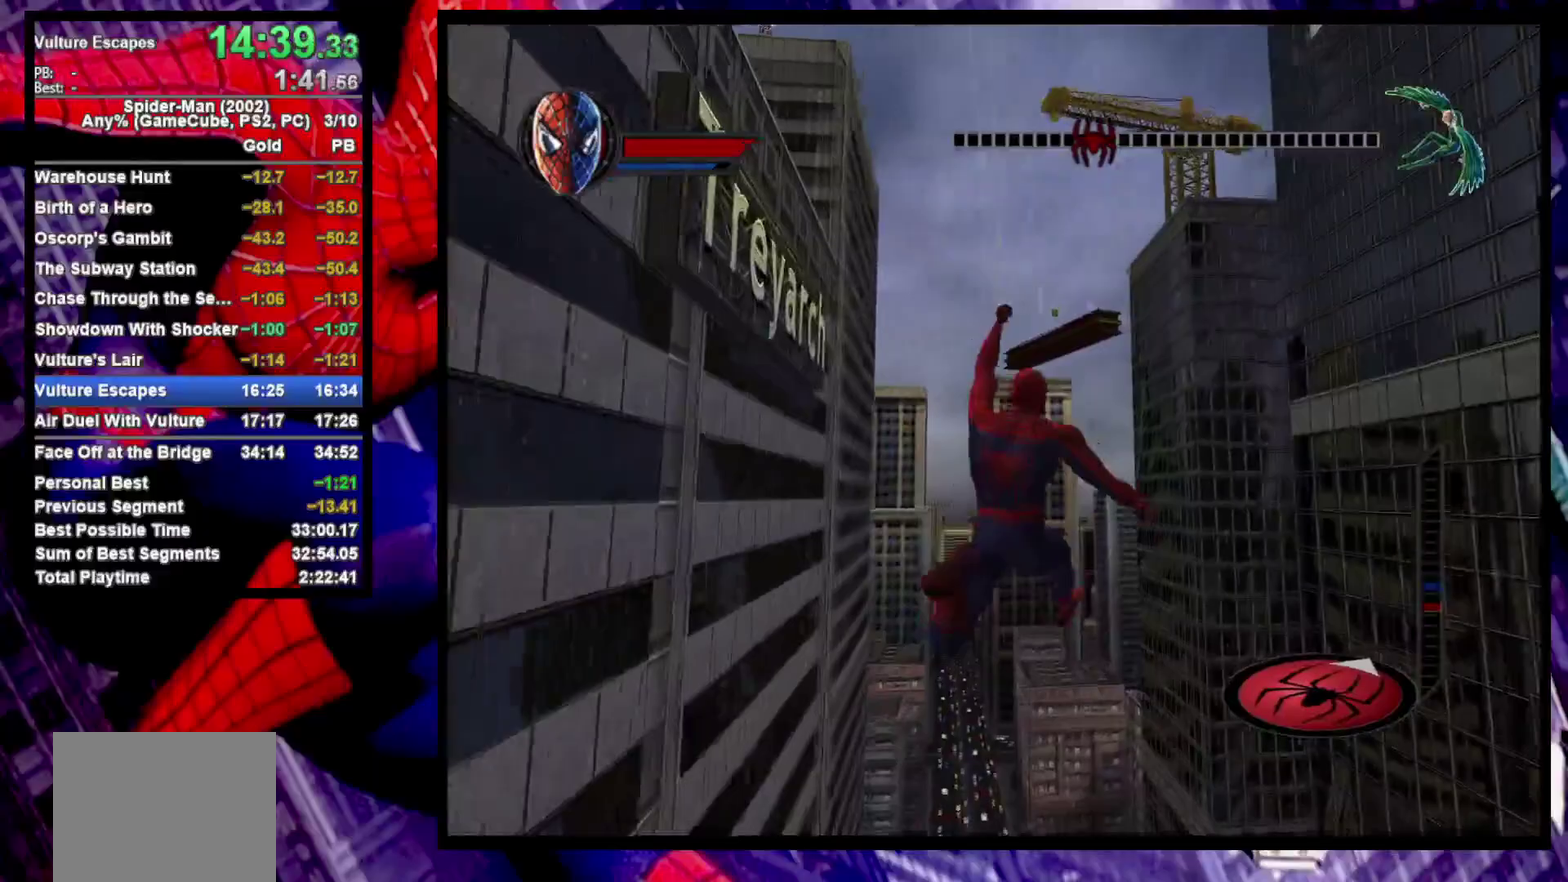
{"buttons": ["R2"], "left_stick": "center", "right_stick": "center", "events": [[150, "left_stick", "up-left"], [467, "left_stick", "center"]]}
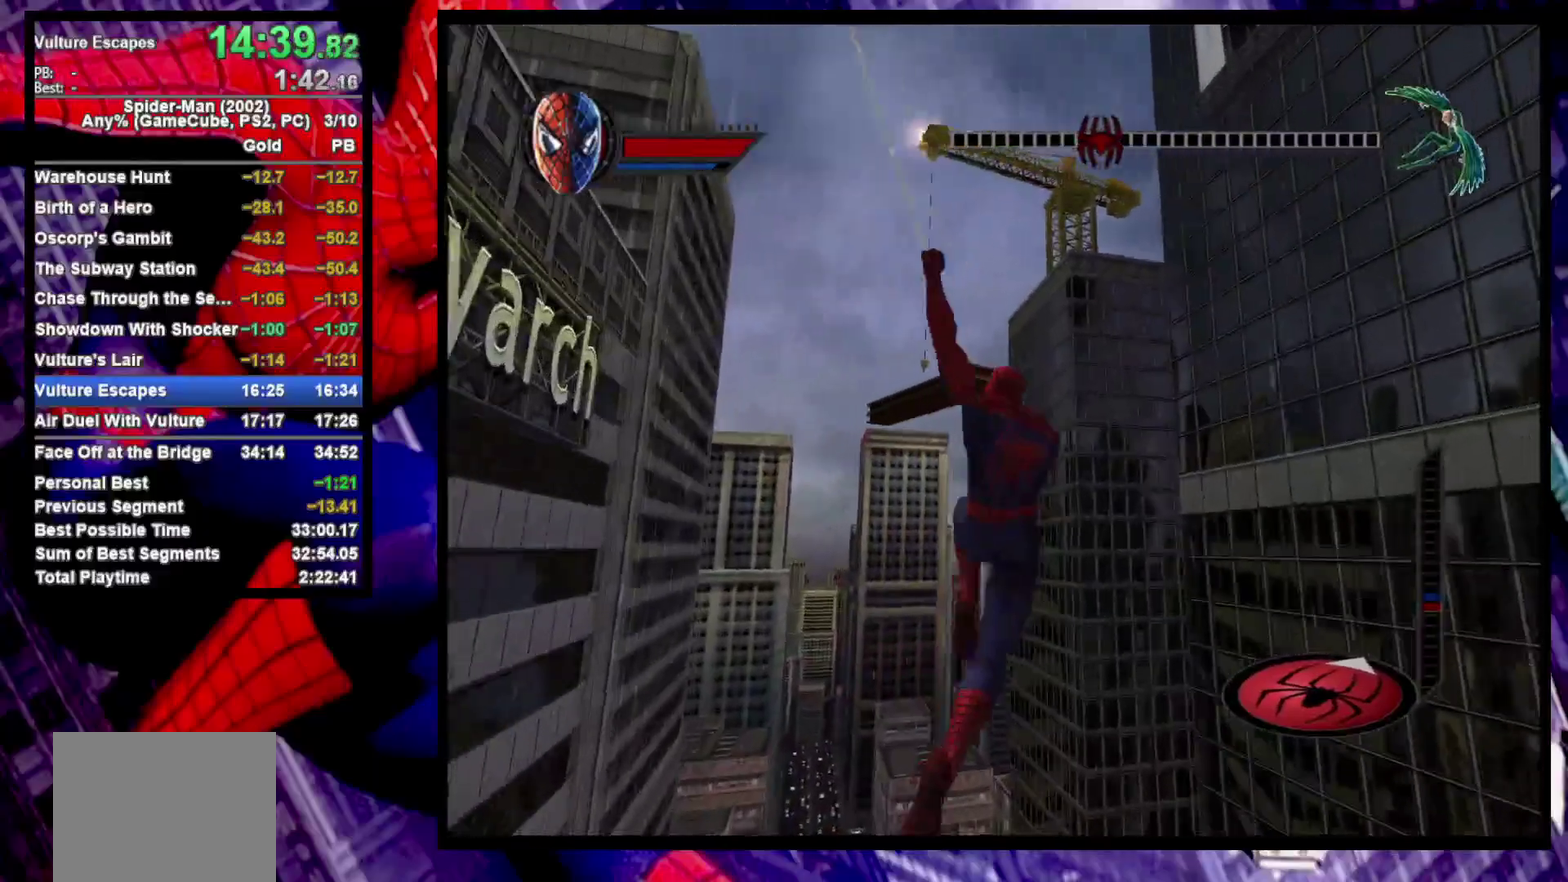
{"buttons": ["R2"], "left_stick": "up", "right_stick": "center", "events": [[350, "left_stick", "up"]]}
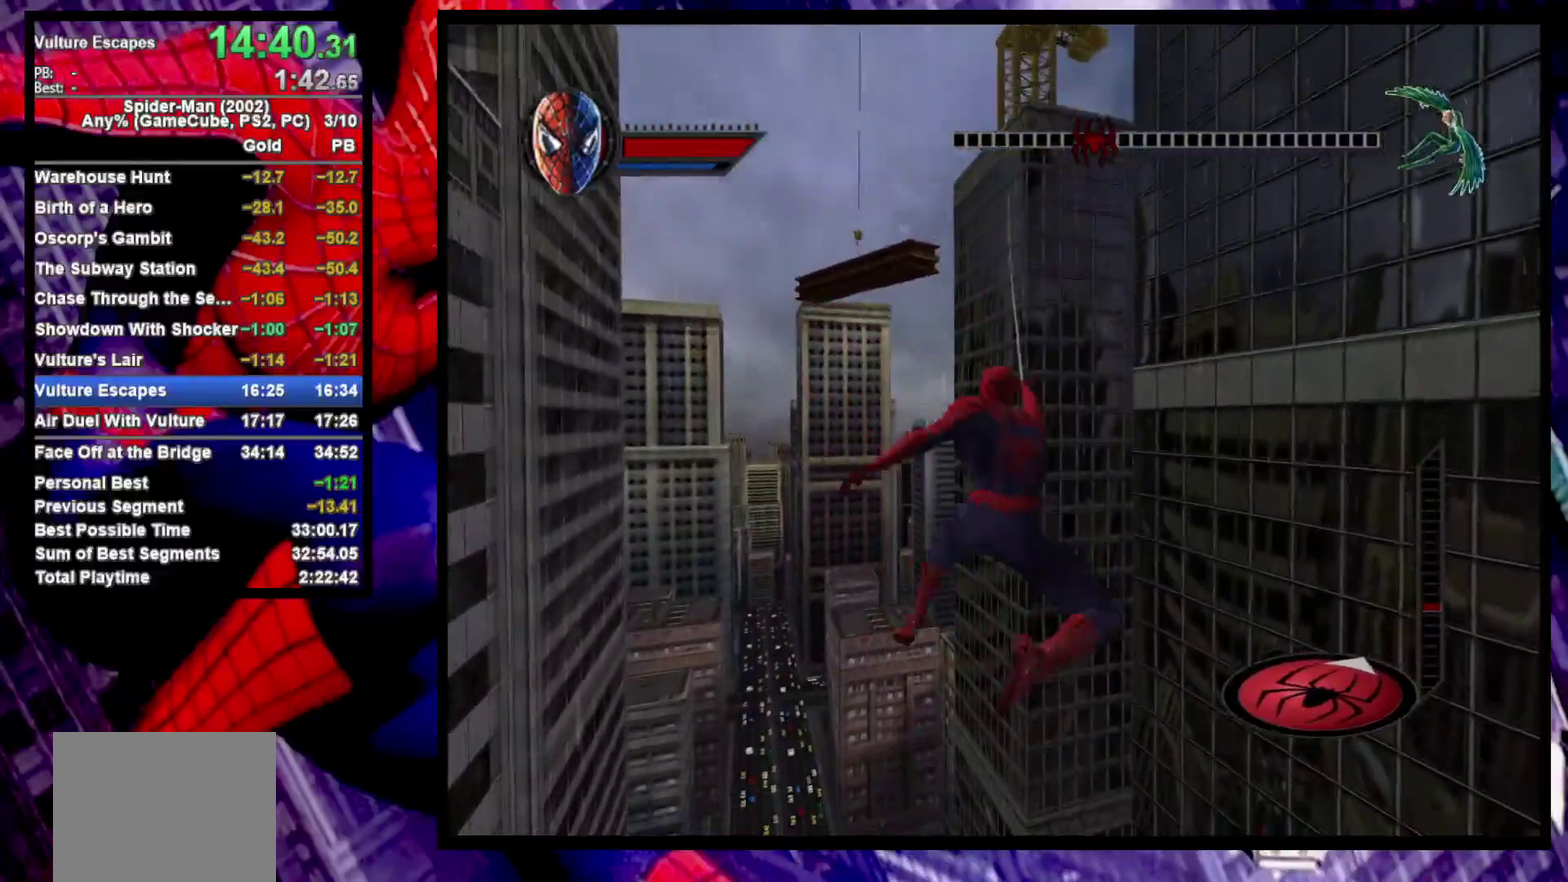
{"buttons": ["L1"], "left_stick": "down-right", "right_stick": "center", "events": [[233, "CROSS", "down"], [250, "R2", "up"], [267, "left_stick", "down-right"], [300, "CROSS", "up"], [350, "left_stick", "up-left"], [417, "L1", "down"], [433, "left_stick", "down-right"]]}
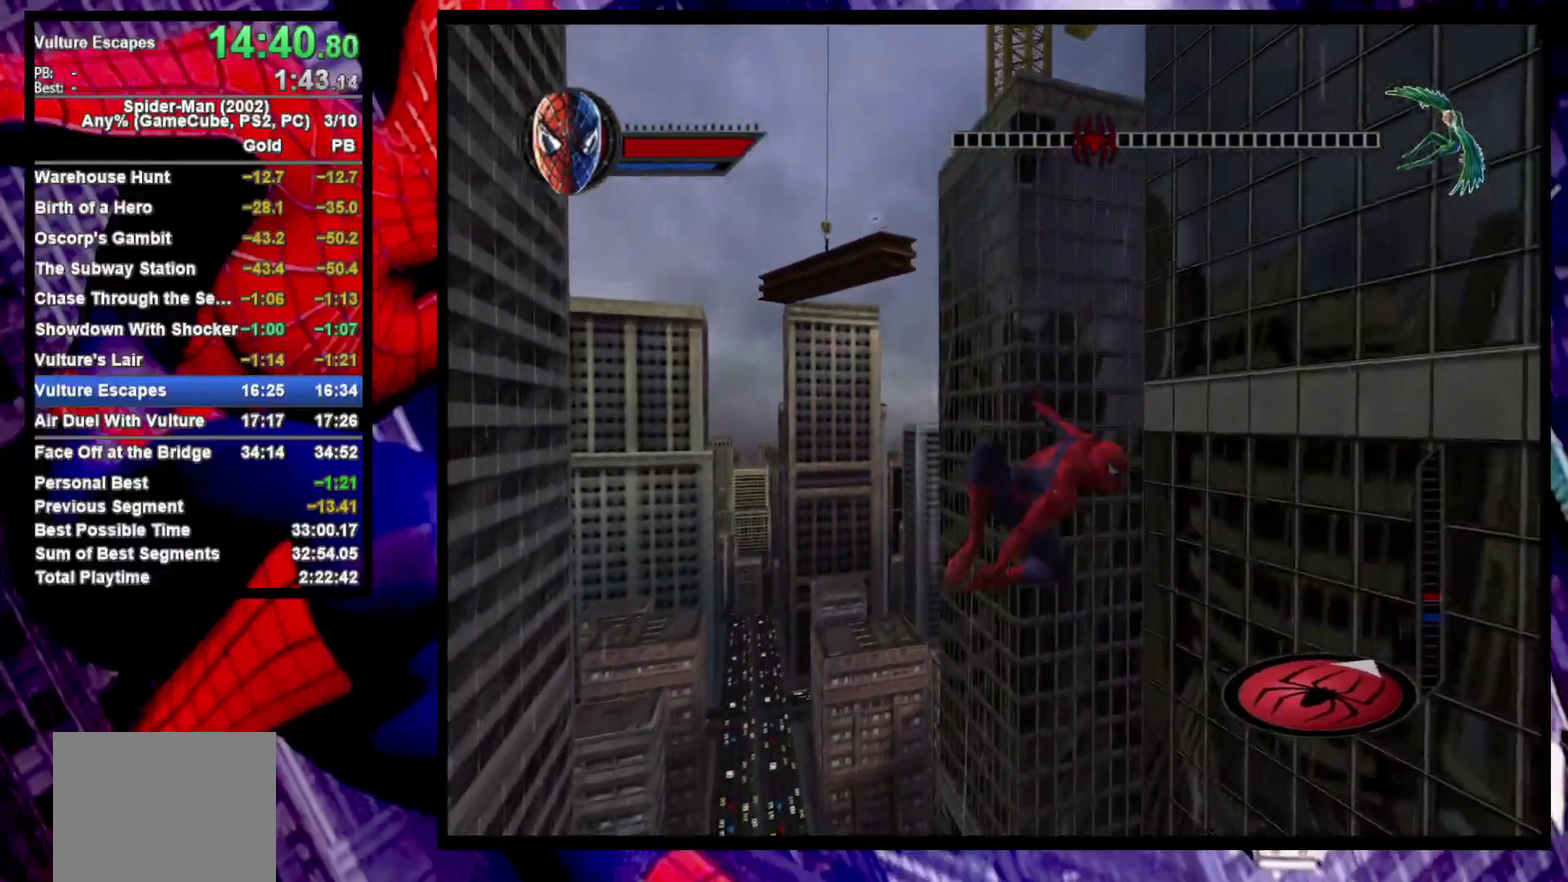
{"buttons": ["R2"], "left_stick": "up", "right_stick": "center", "events": [[67, "L1", "up"], [267, "L1", "down"], [367, "R2", "down"], [367, "left_stick", "right"], [400, "L1", "up"], [450, "left_stick", "up"]]}
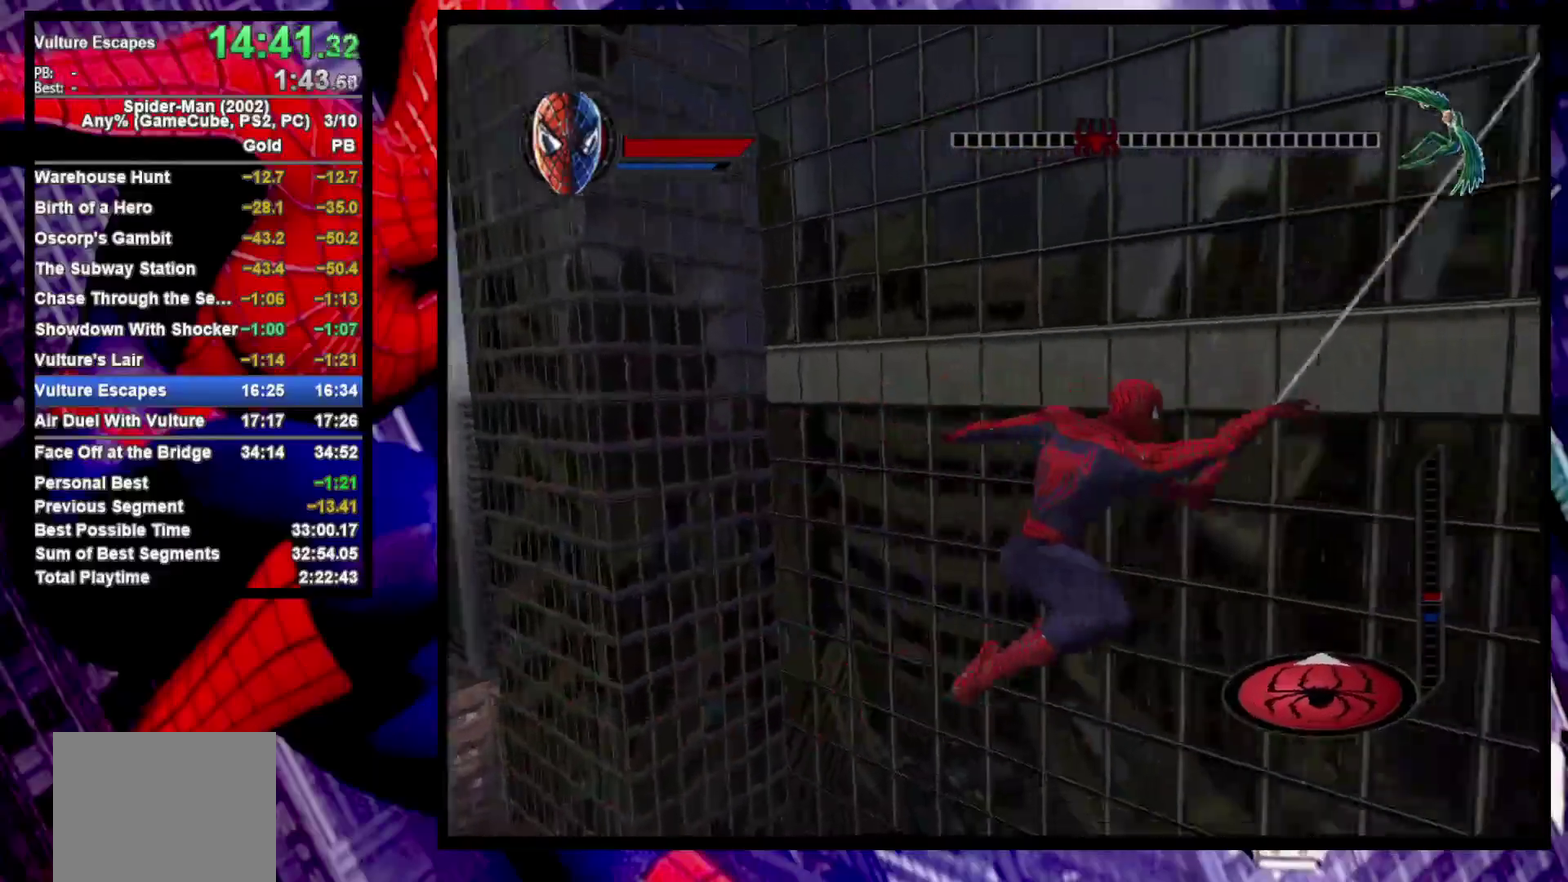
{"buttons": [], "left_stick": "up", "right_stick": "center", "events": [[133, "CROSS", "down"], [133, "R2", "up"], [133, "left_stick", "up-left"], [200, "CROSS", "up"], [267, "CROSS", "down"], [367, "left_stick", "up"], [383, "CROSS", "up"]]}
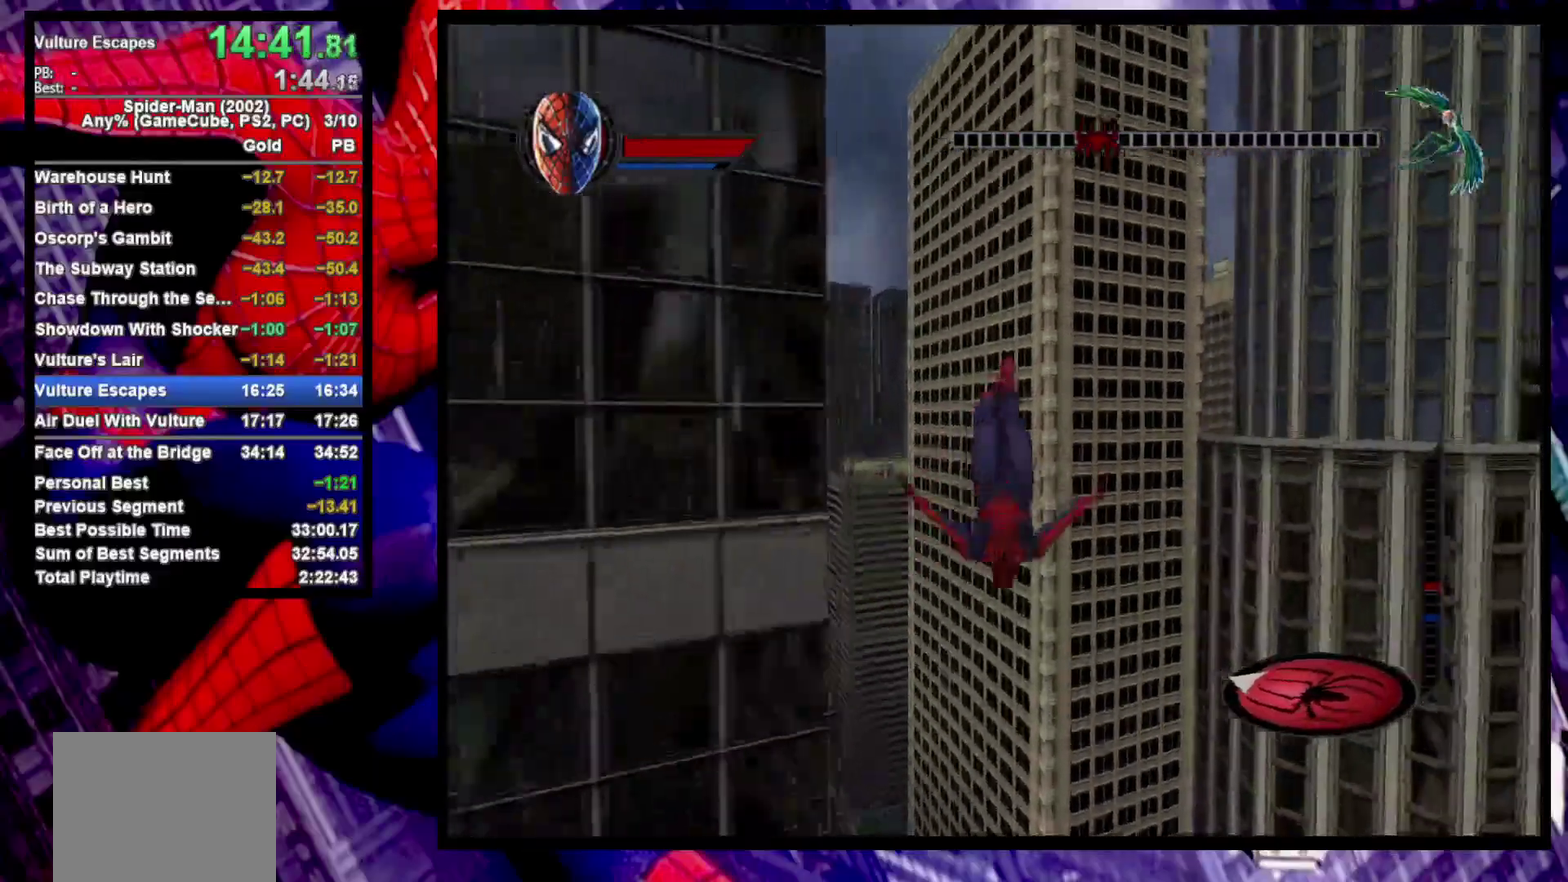
{"buttons": [], "left_stick": "up-left", "right_stick": "center", "events": [[450, "left_stick", "up-left"]]}
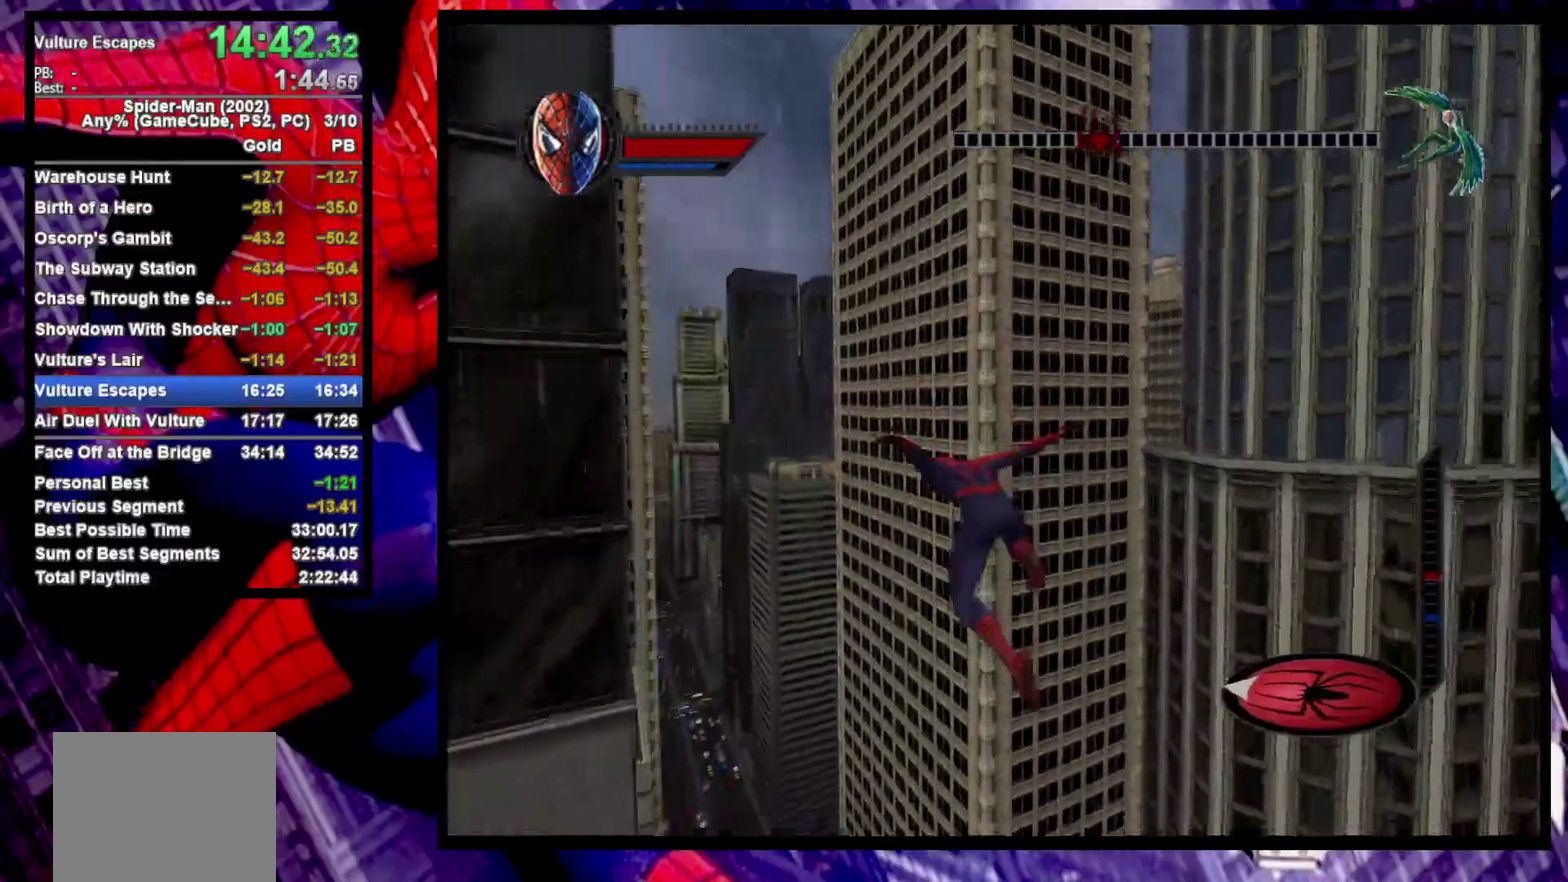
{"buttons": ["L1", "R2"], "left_stick": "up", "right_stick": "center", "events": [[150, "R2", "down"], [467, "L1", "down"], [467, "left_stick", "up"]]}
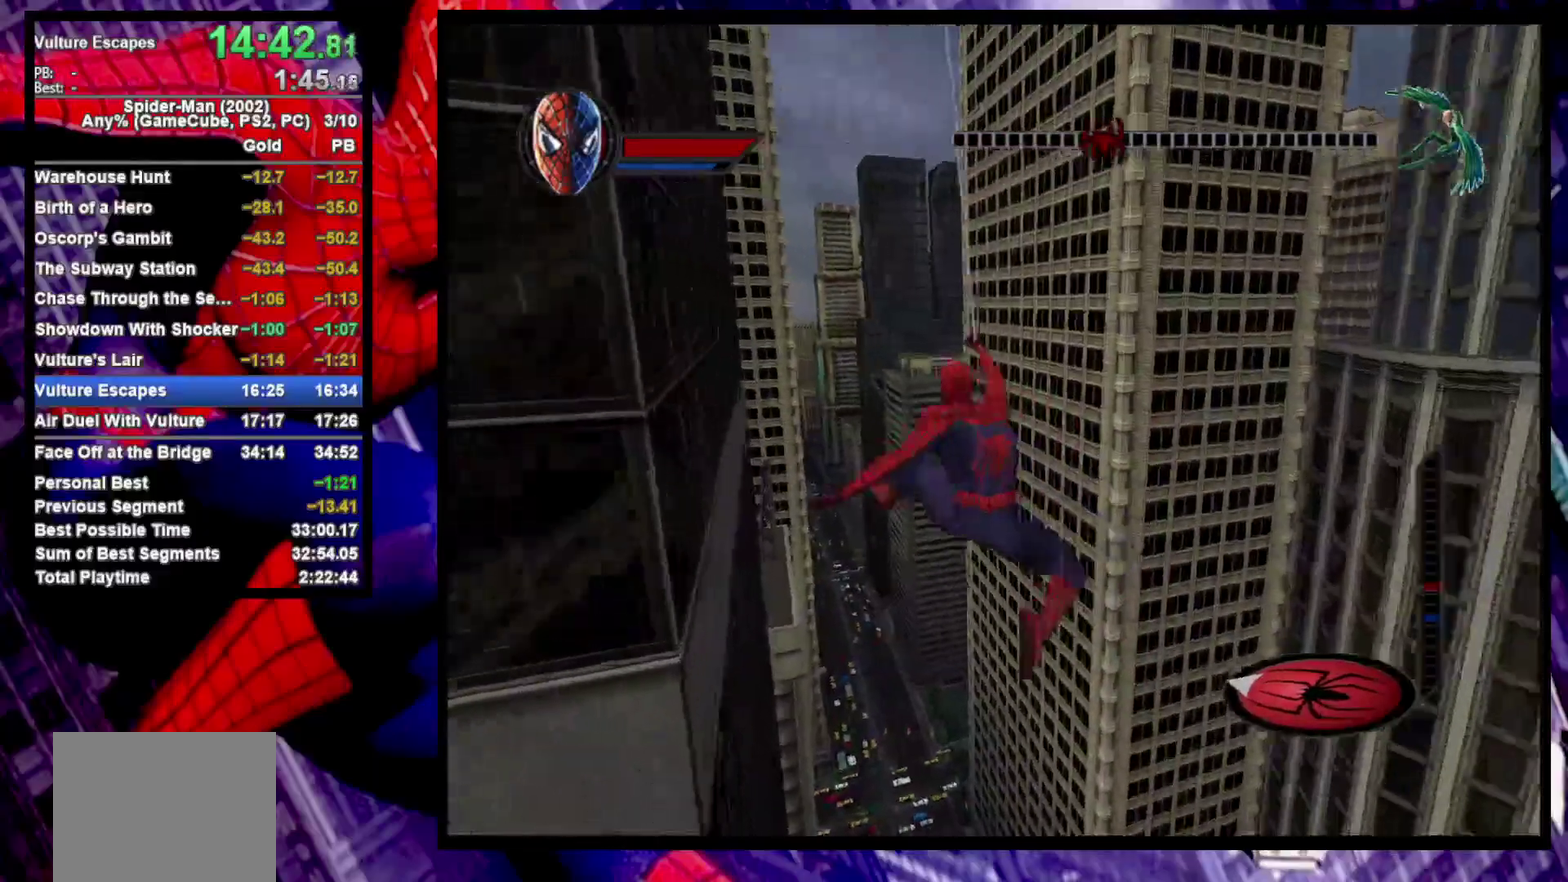
{"buttons": ["R2"], "left_stick": "down", "right_stick": "center", "events": [[133, "L1", "up"], [250, "left_stick", "up-right"], [300, "left_stick", "center"], [400, "left_stick", "down"]]}
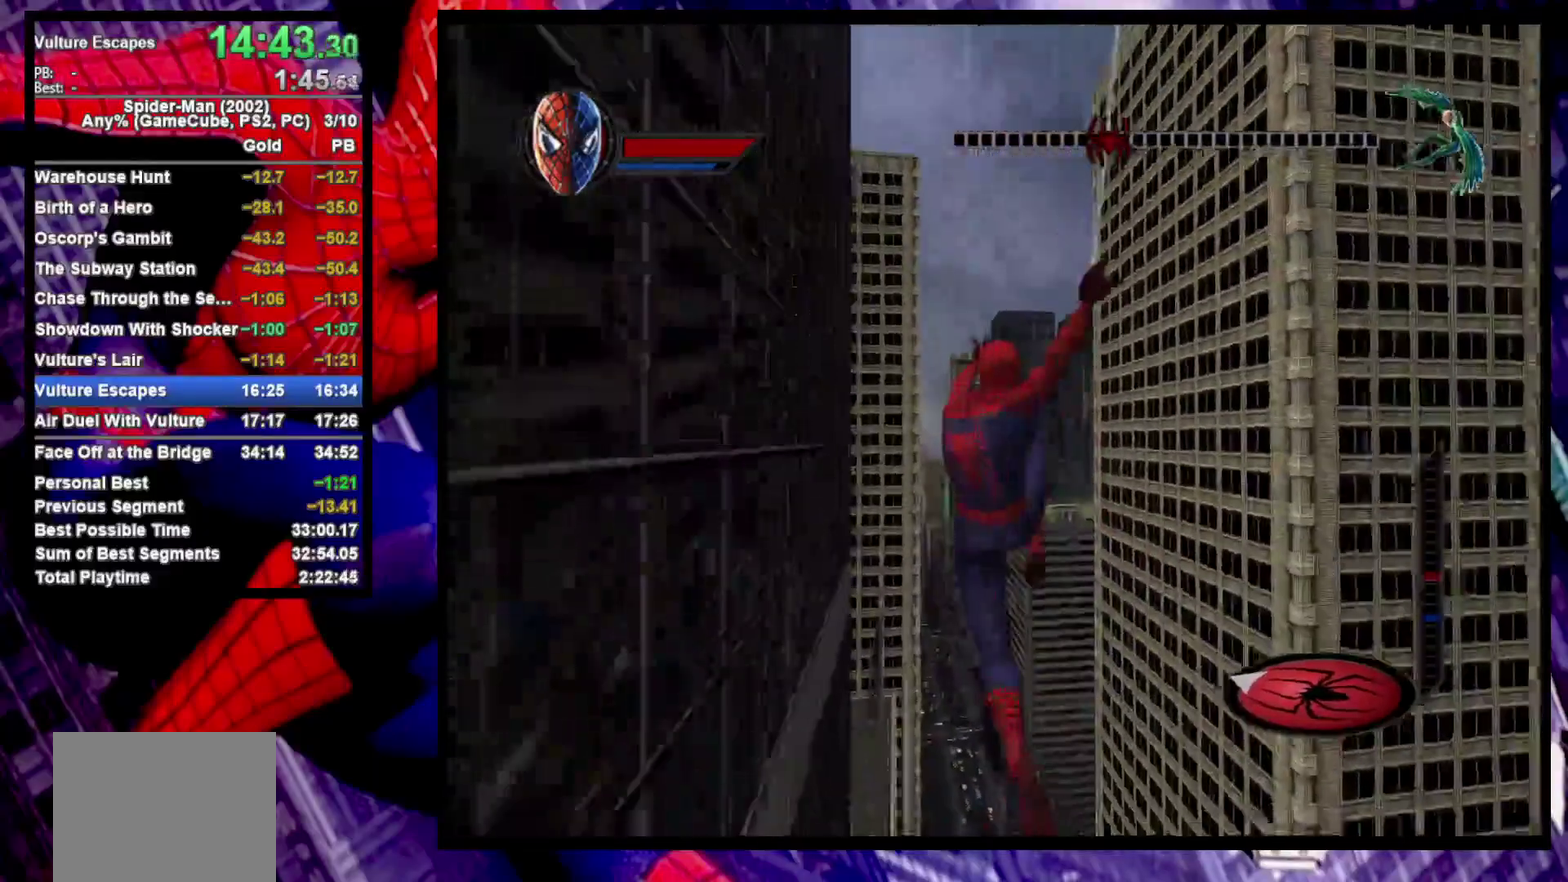
{"buttons": ["R2"], "left_stick": "center", "right_stick": "center", "events": [[133, "left_stick", "center"]]}
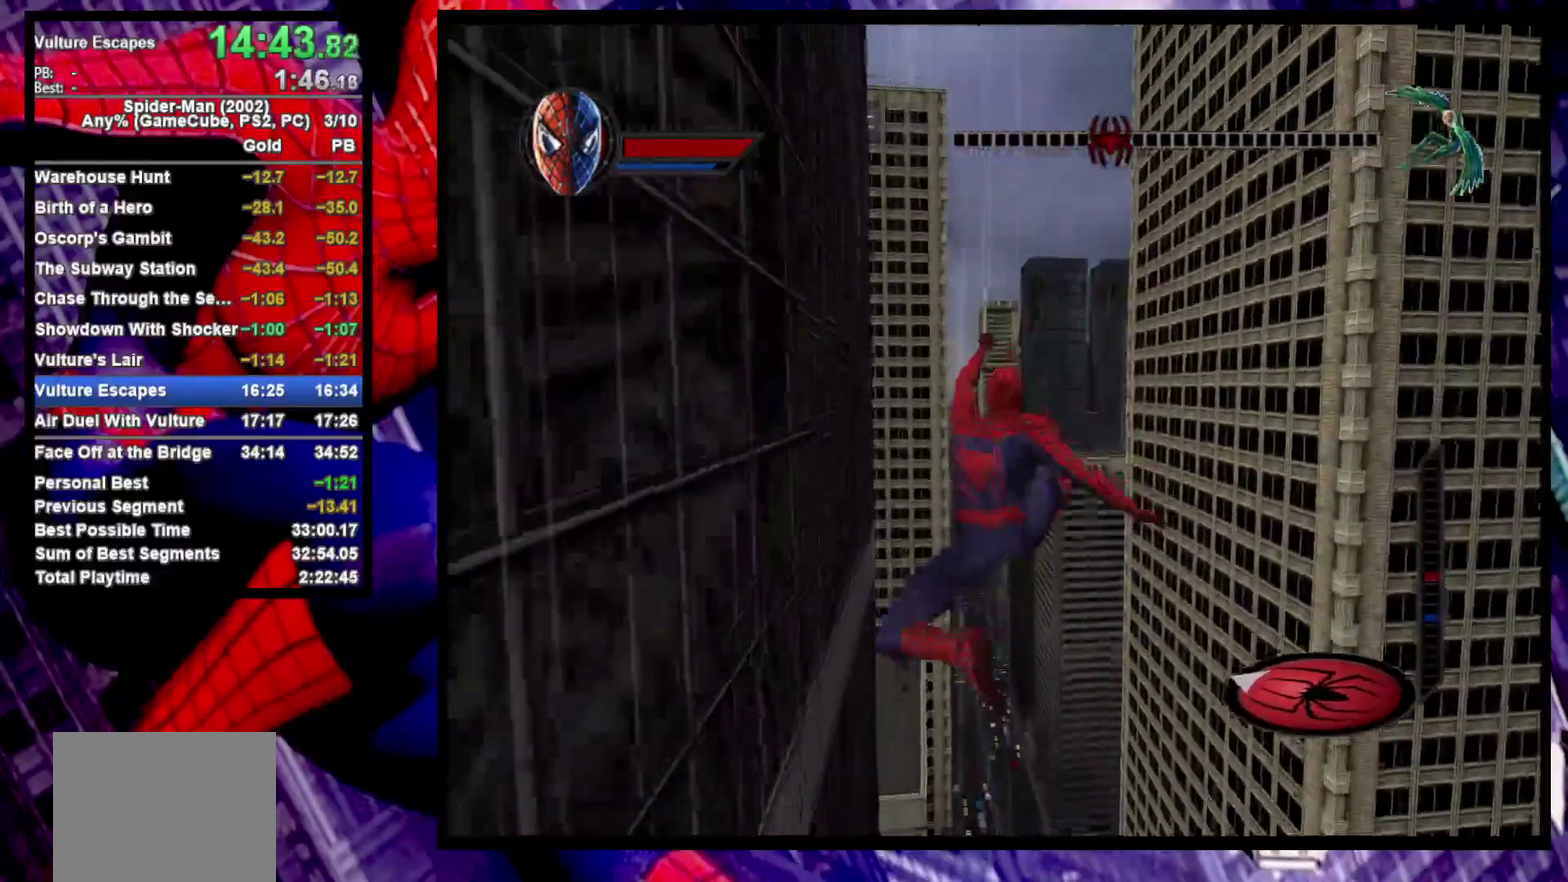
{"buttons": ["R2"], "left_stick": "down", "right_stick": "center", "events": [[50, "left_stick", "up-left"], [183, "left_stick", "left"], [250, "left_stick", "down-left"], [383, "left_stick", "down"]]}
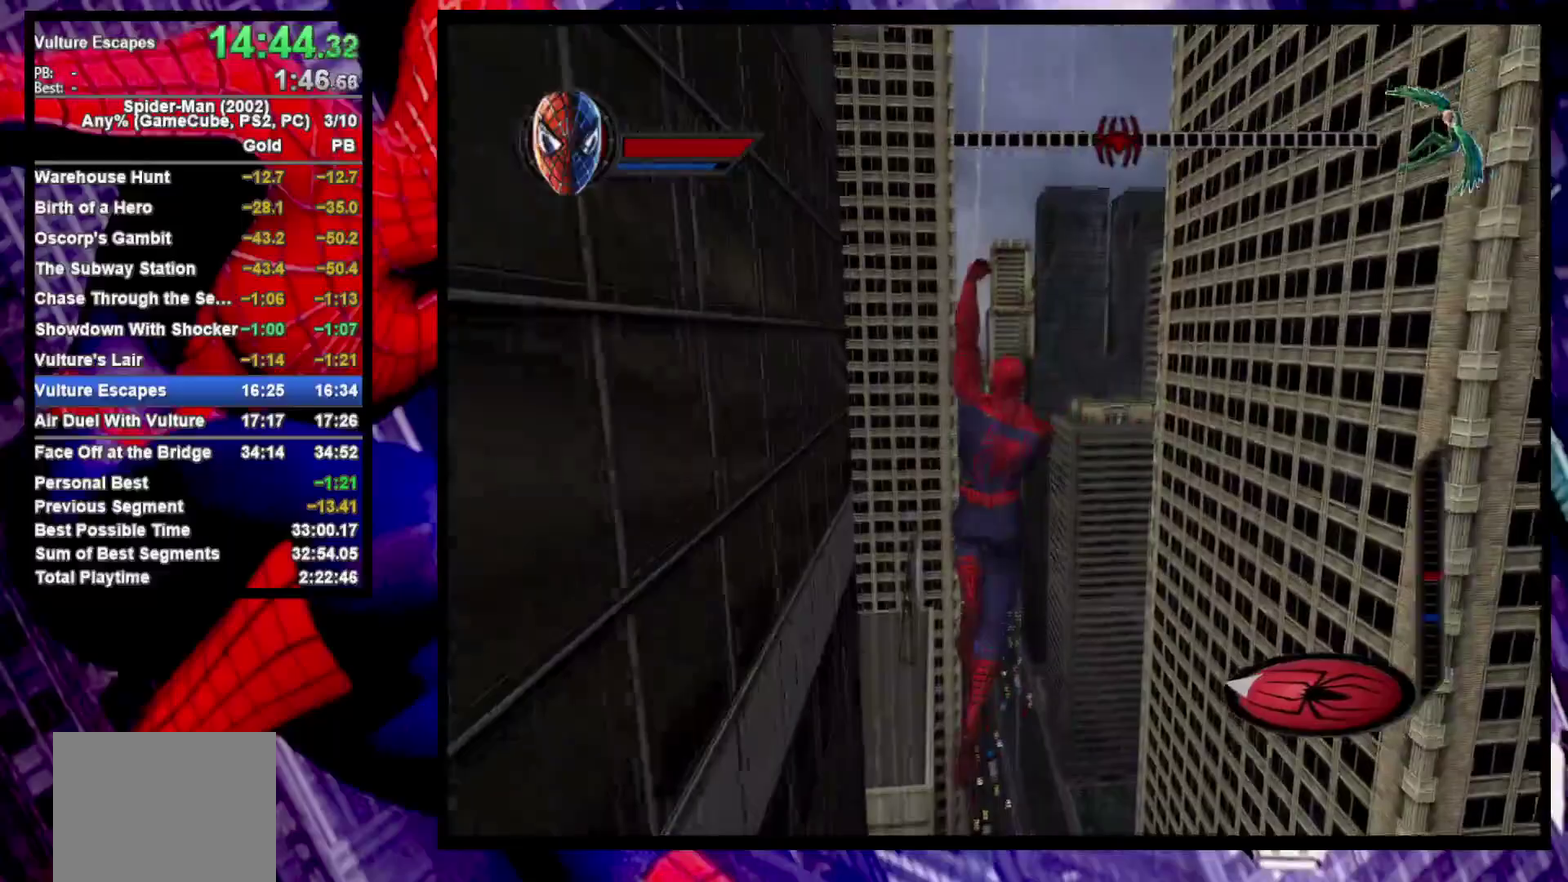
{"buttons": ["R2"], "left_stick": "down", "right_stick": "center", "events": [[250, "left_stick", "down-right"], [300, "left_stick", "down"], [383, "left_stick", "center"], [483, "left_stick", "down"]]}
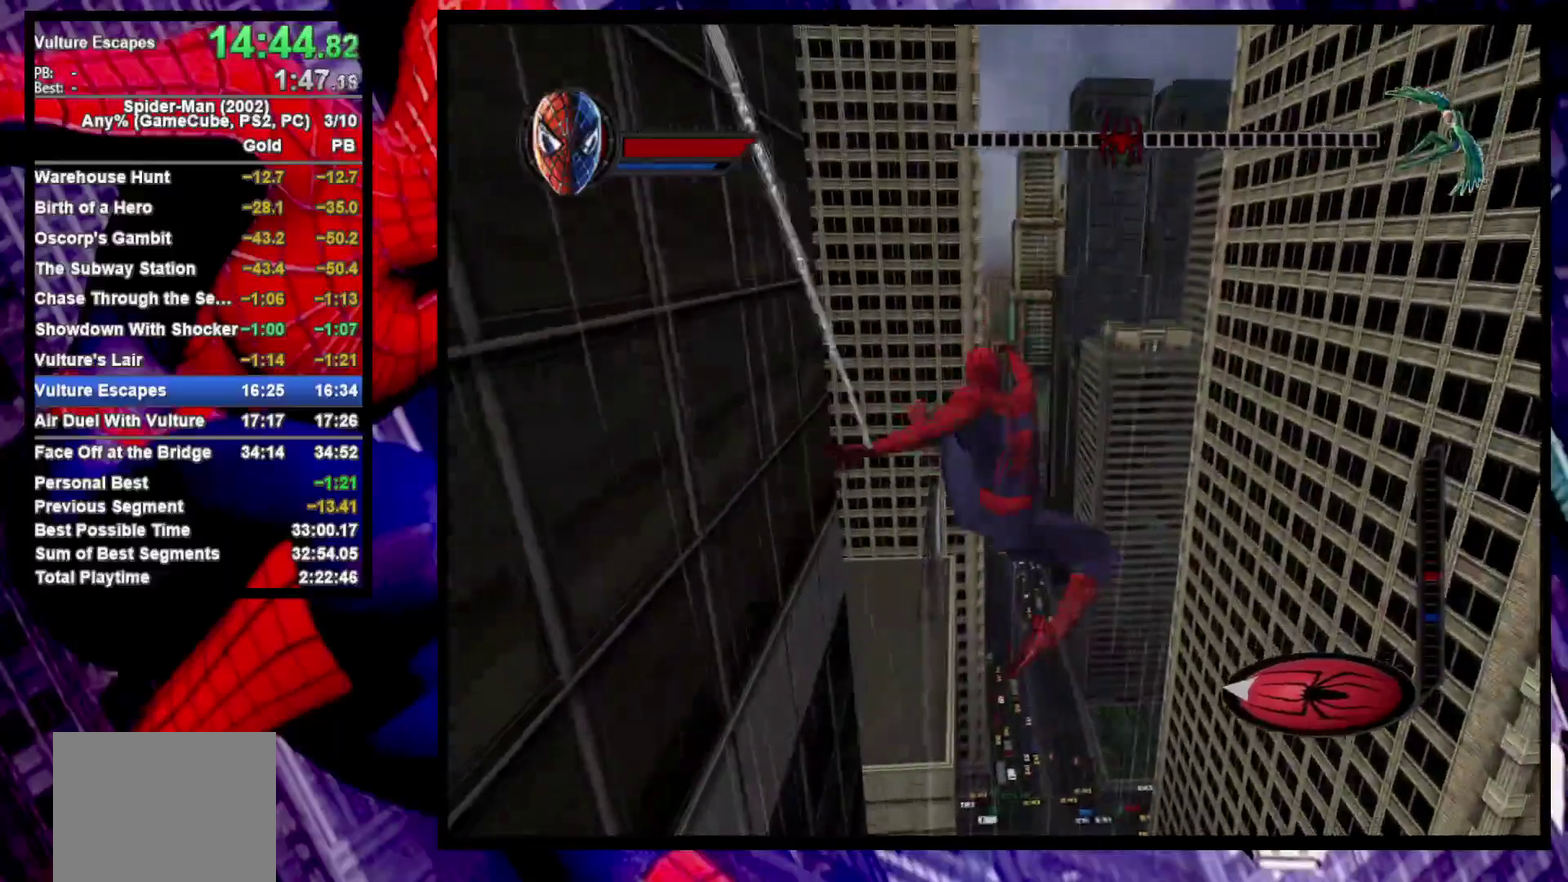
{"buttons": ["R2"], "left_stick": "down-left", "right_stick": "center", "events": [[33, "left_stick", "down-left"], [233, "left_stick", "down"], [367, "left_stick", "down-left"]]}
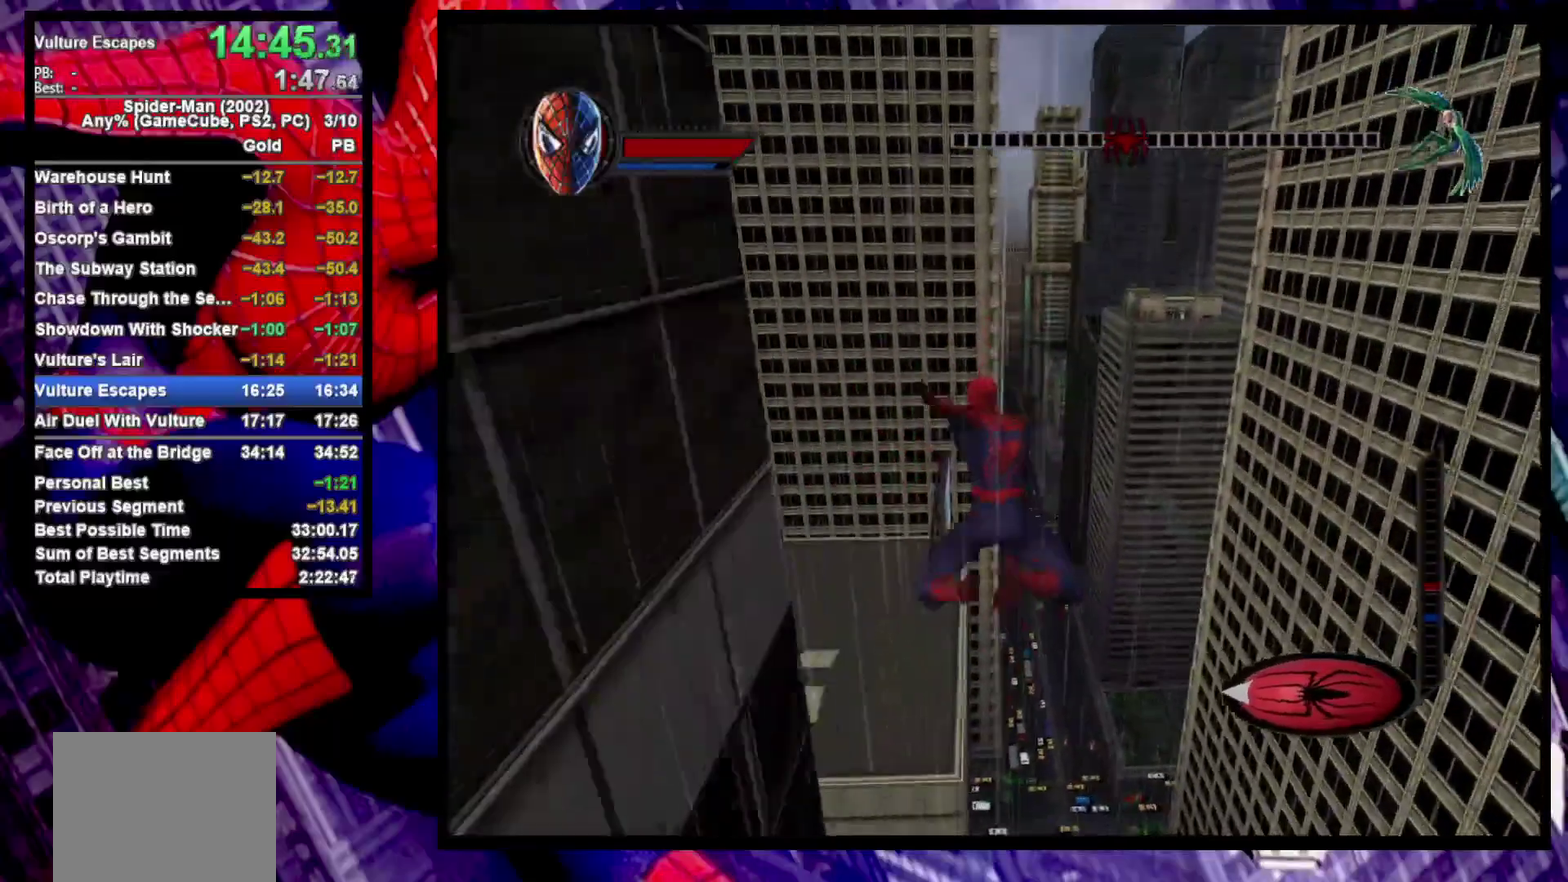
{"buttons": ["R2"], "left_stick": "down-left", "right_stick": "center", "events": [[300, "L1", "down"], [400, "L1", "up"]]}
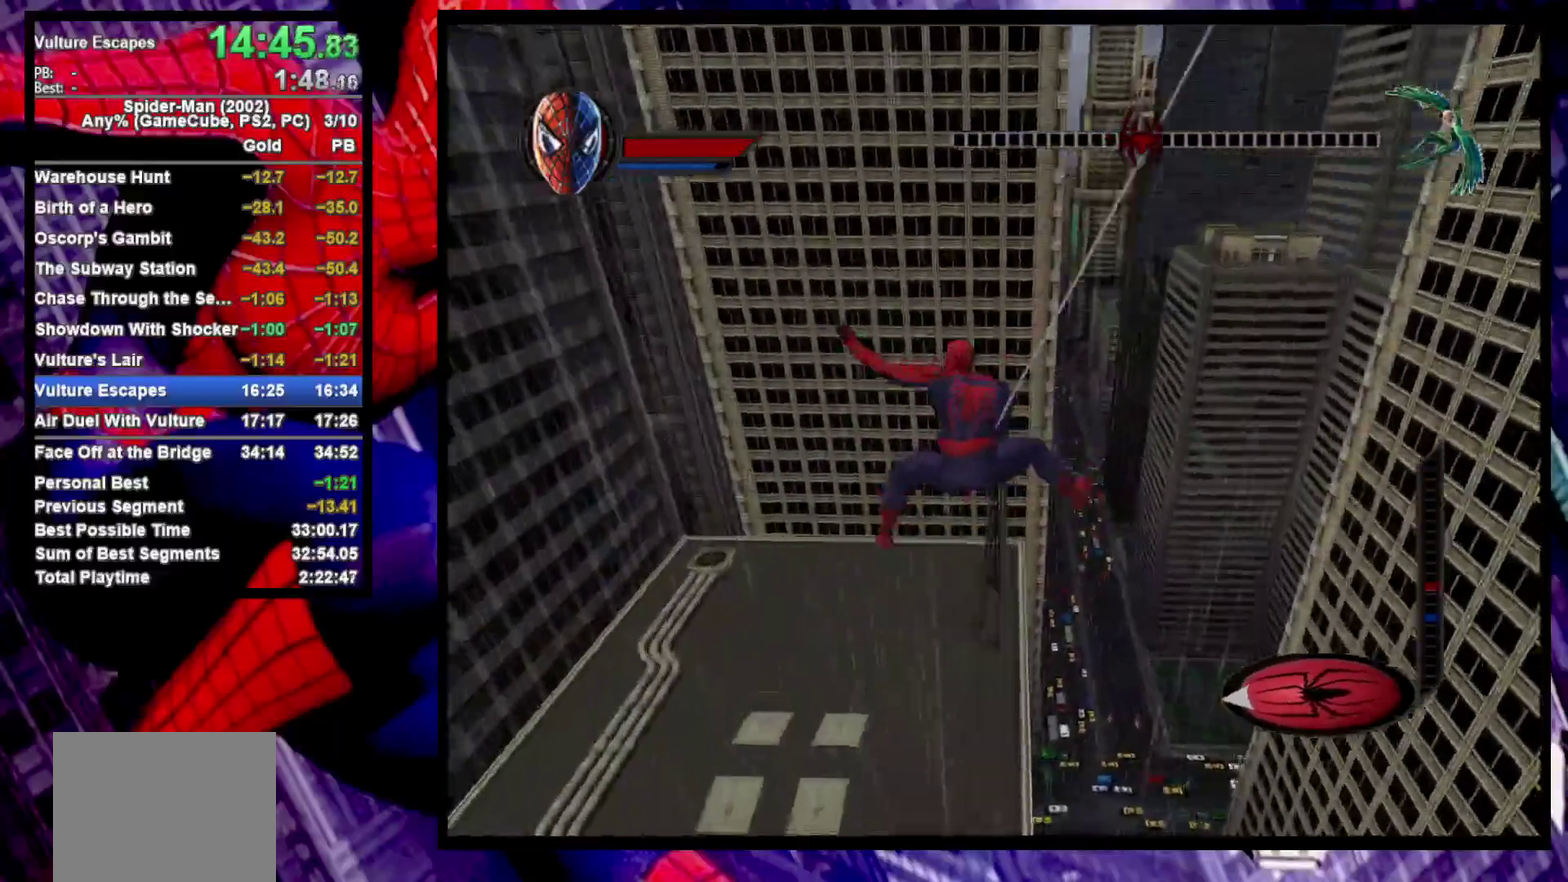
{"buttons": ["R2"], "left_stick": "center", "right_stick": "center"}
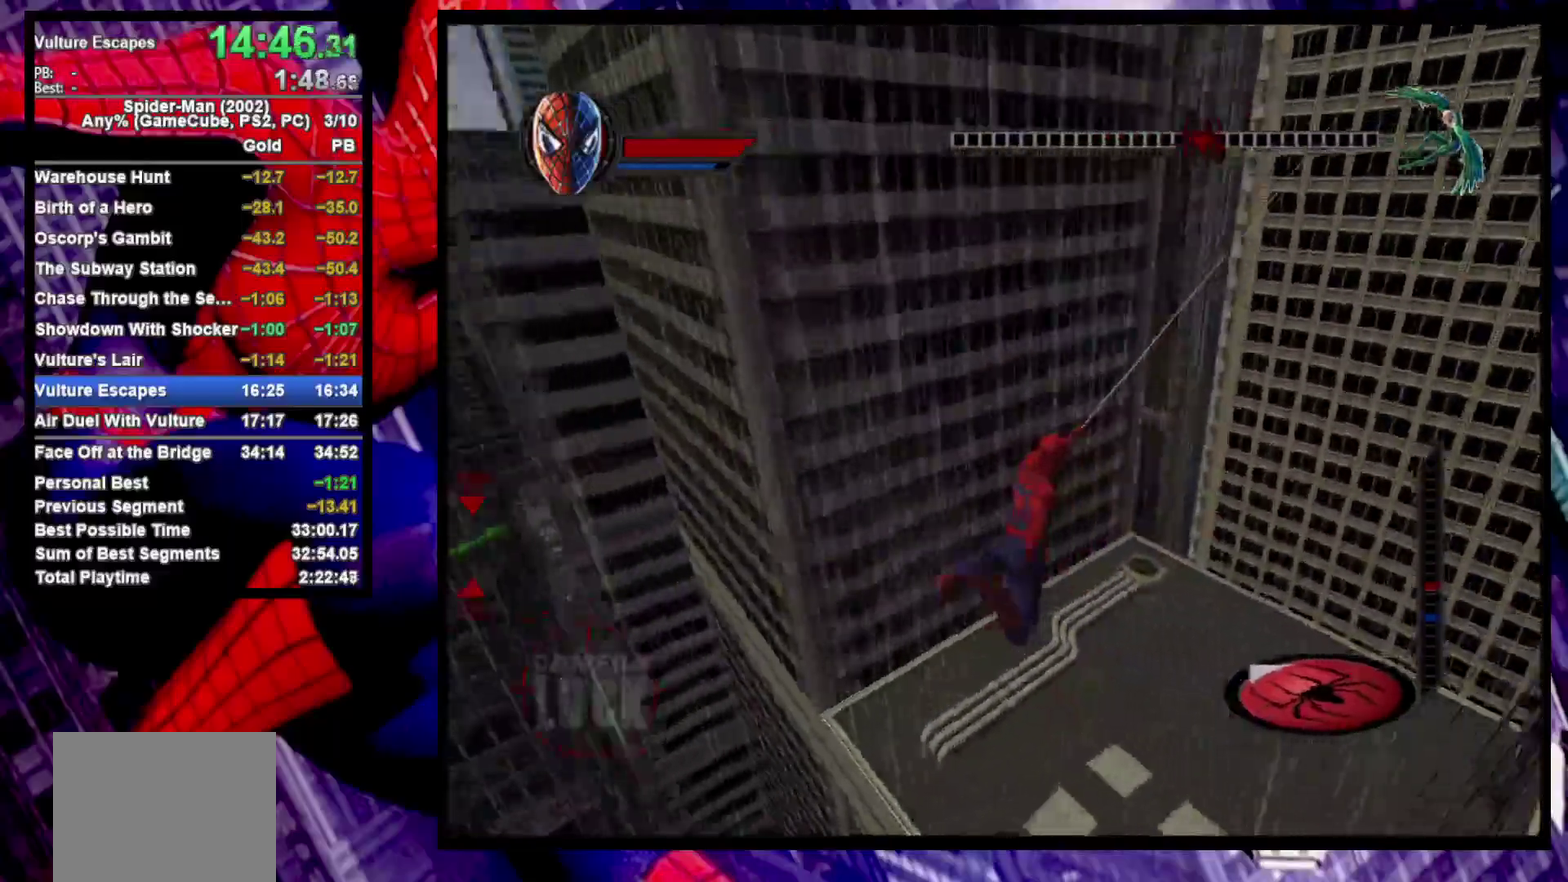
{"buttons": ["CROSS", "L1"], "left_stick": "down-left", "right_stick": "center"}
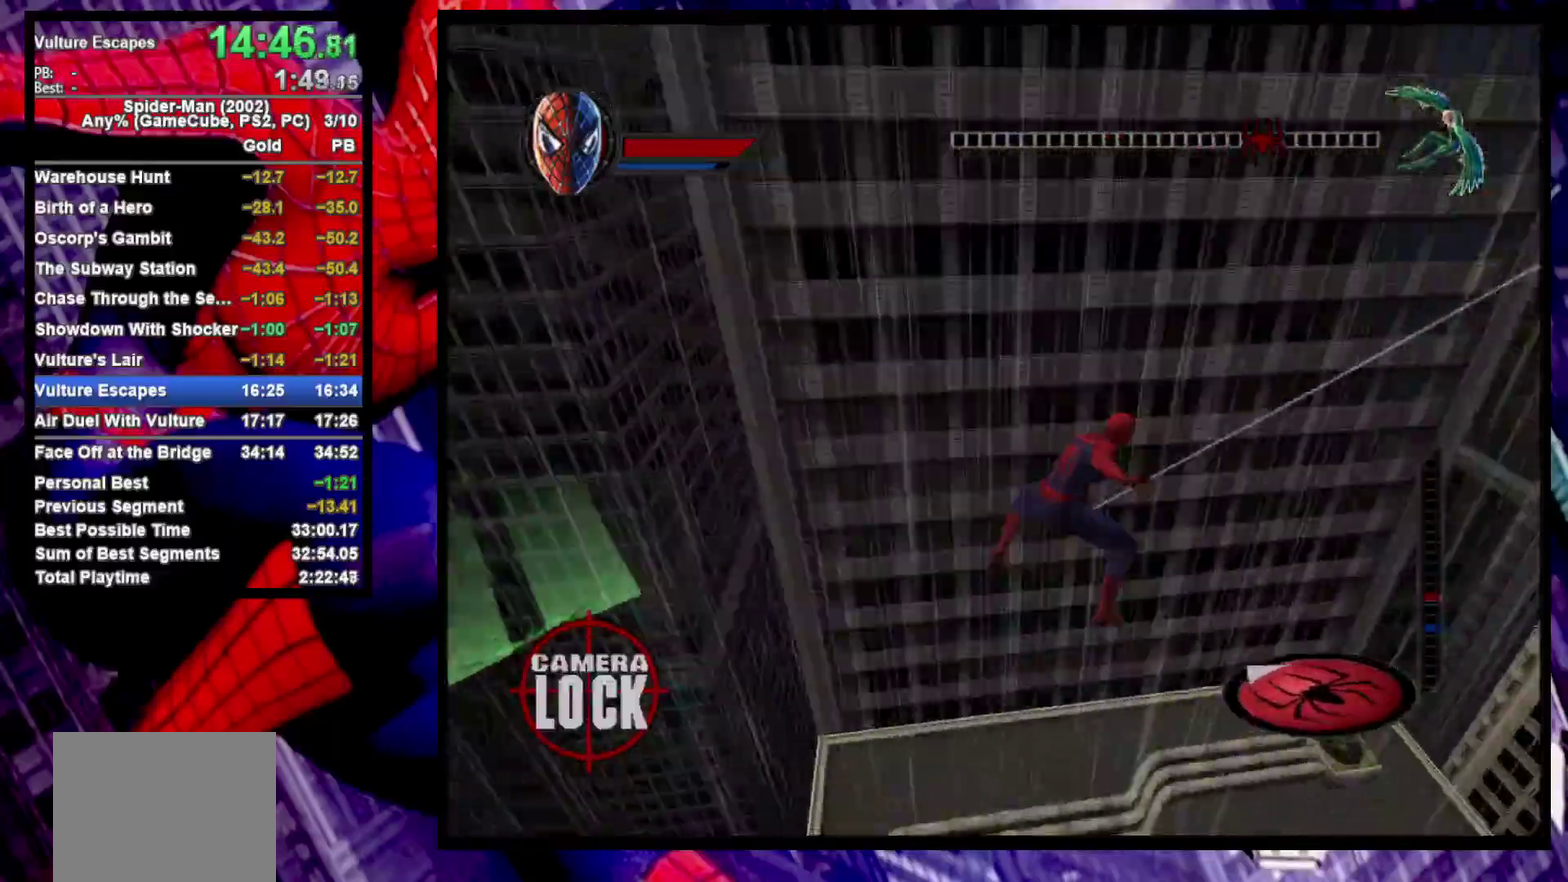
{"buttons": [], "left_stick": "down-right", "right_stick": "right"}
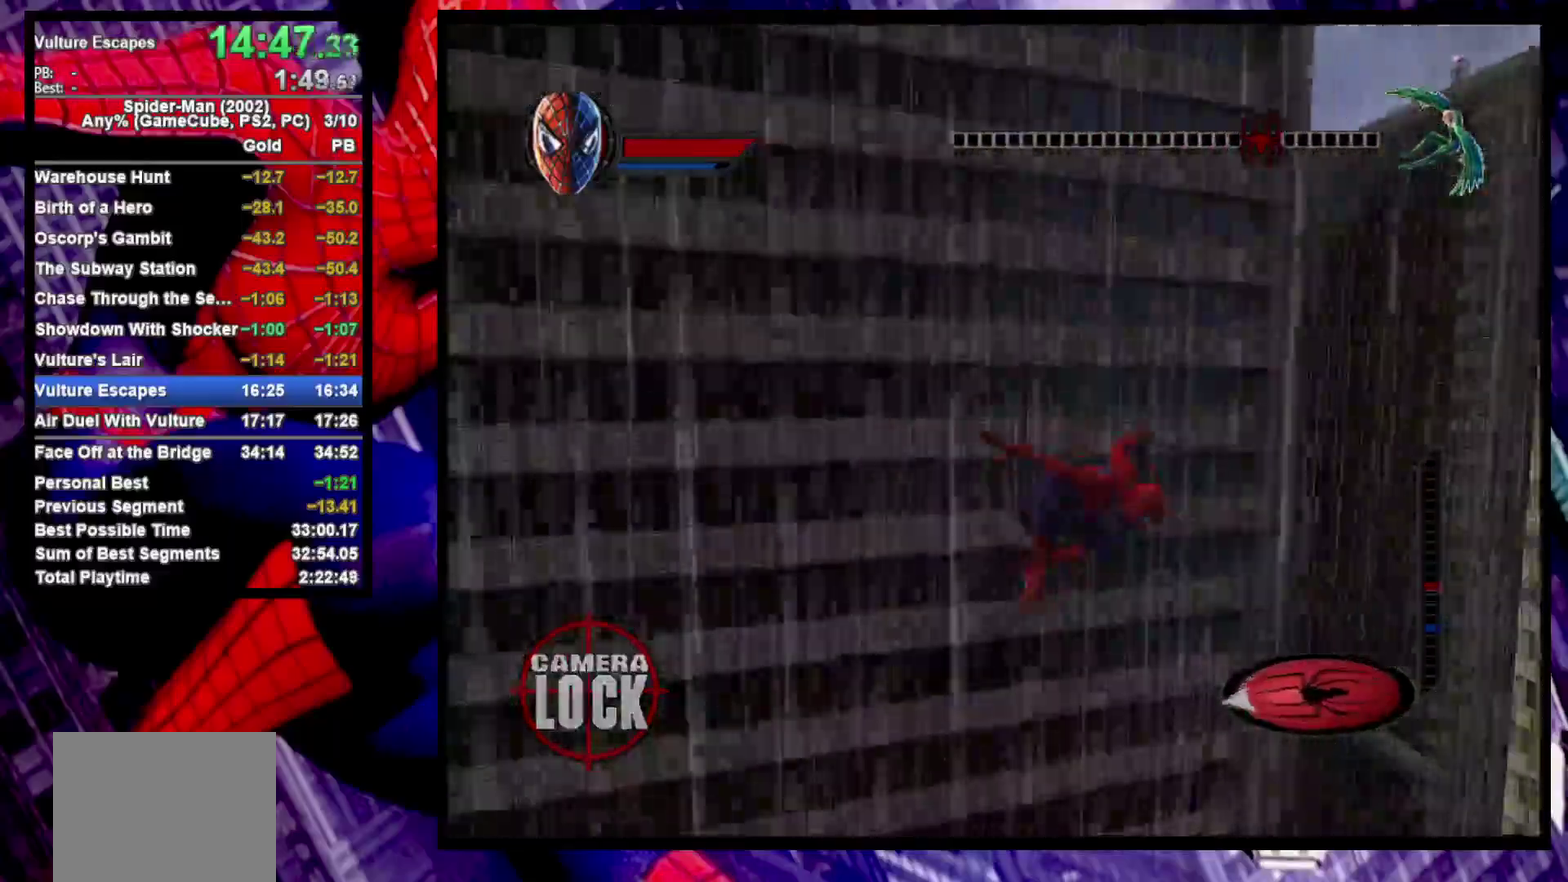
{"buttons": [], "left_stick": "right", "right_stick": "down-right", "events": [[433, "left_stick", "right"], [433, "right_stick", "down-right"]]}
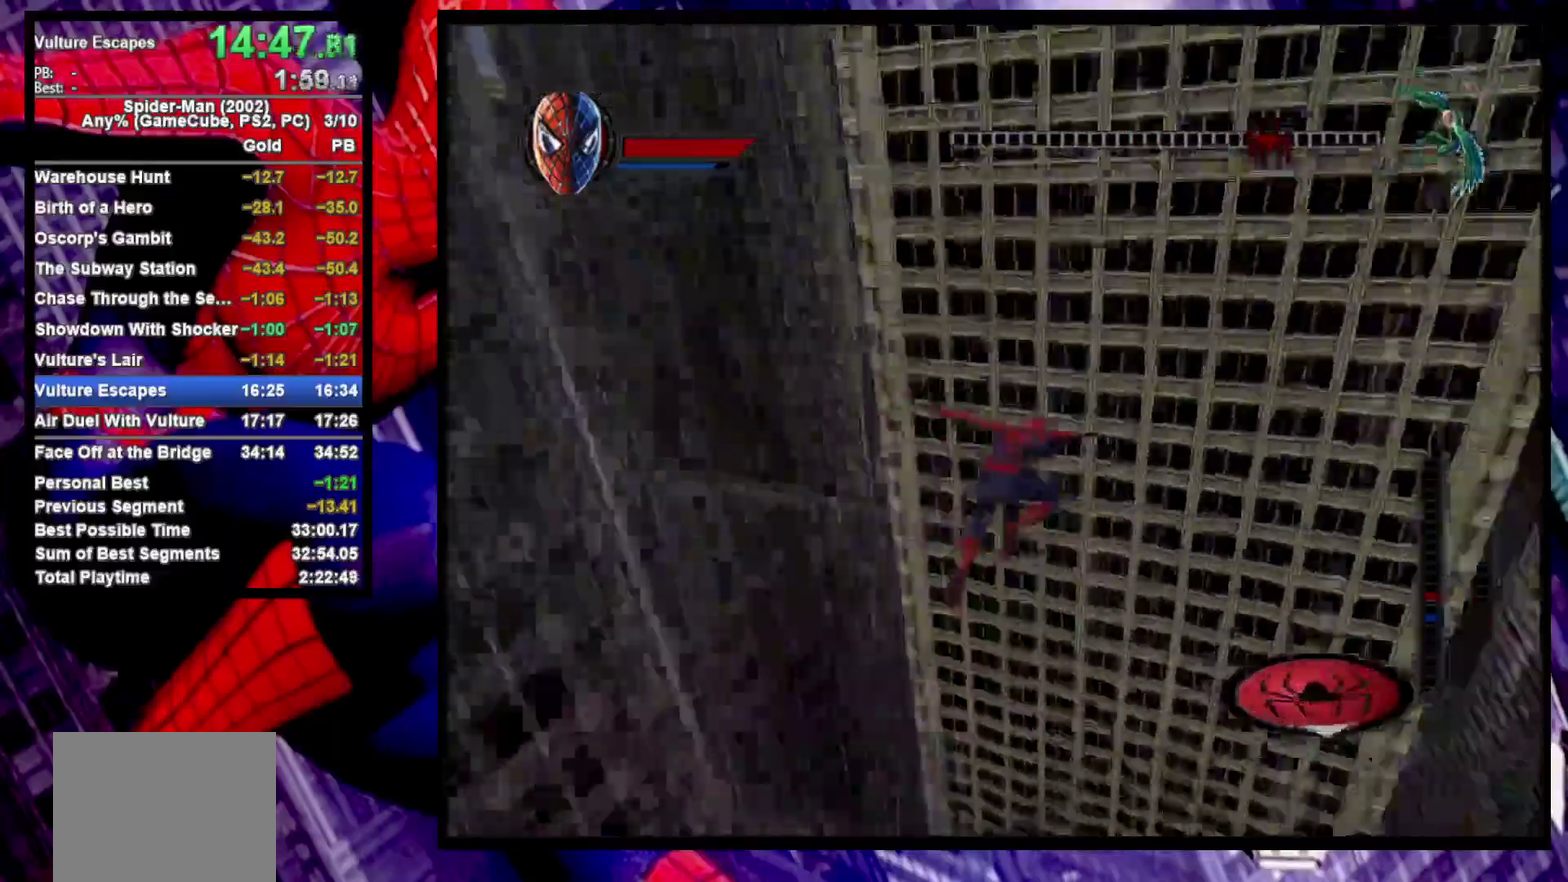
{"buttons": ["R2"], "left_stick": "up-right", "right_stick": "center"}
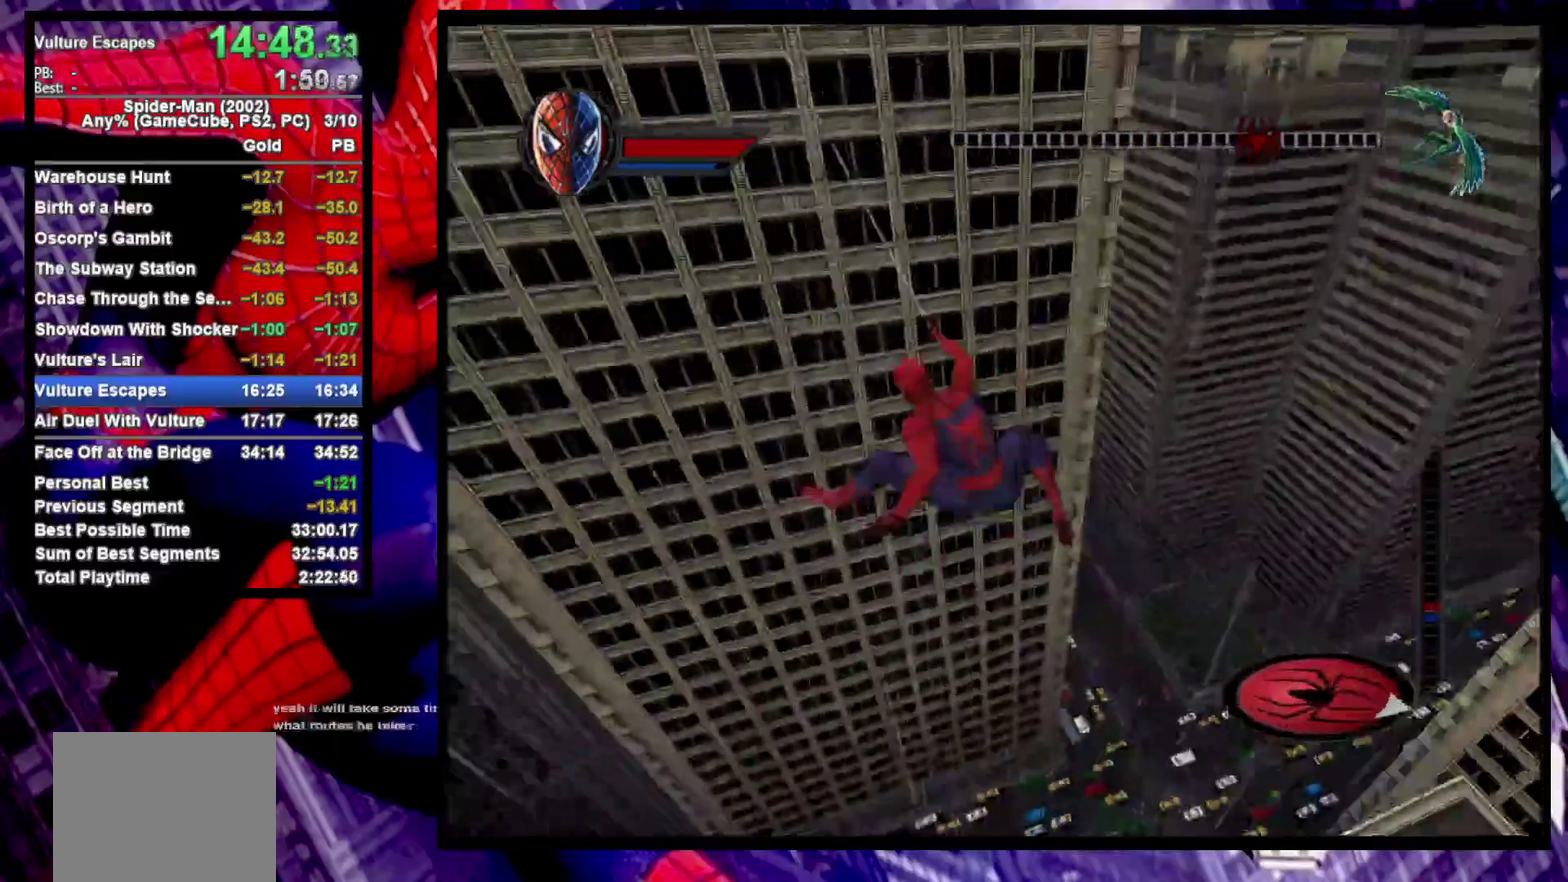
{"buttons": [], "left_stick": "down-right", "right_stick": "center"}
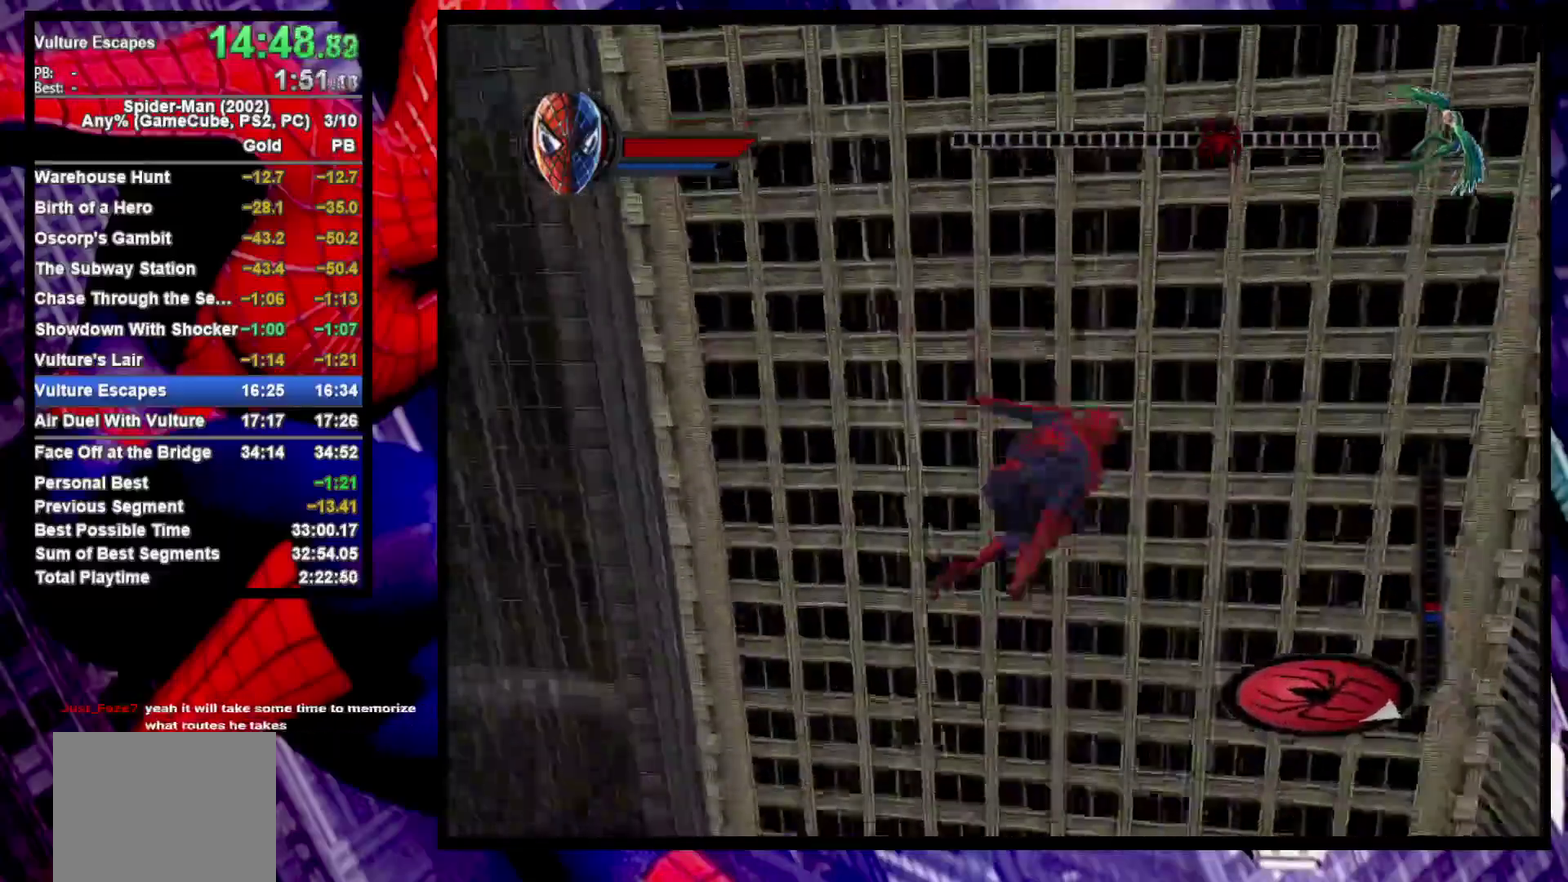
{"buttons": [], "left_stick": "down-right", "right_stick": "right", "events": [[100, "right_stick", "right"]]}